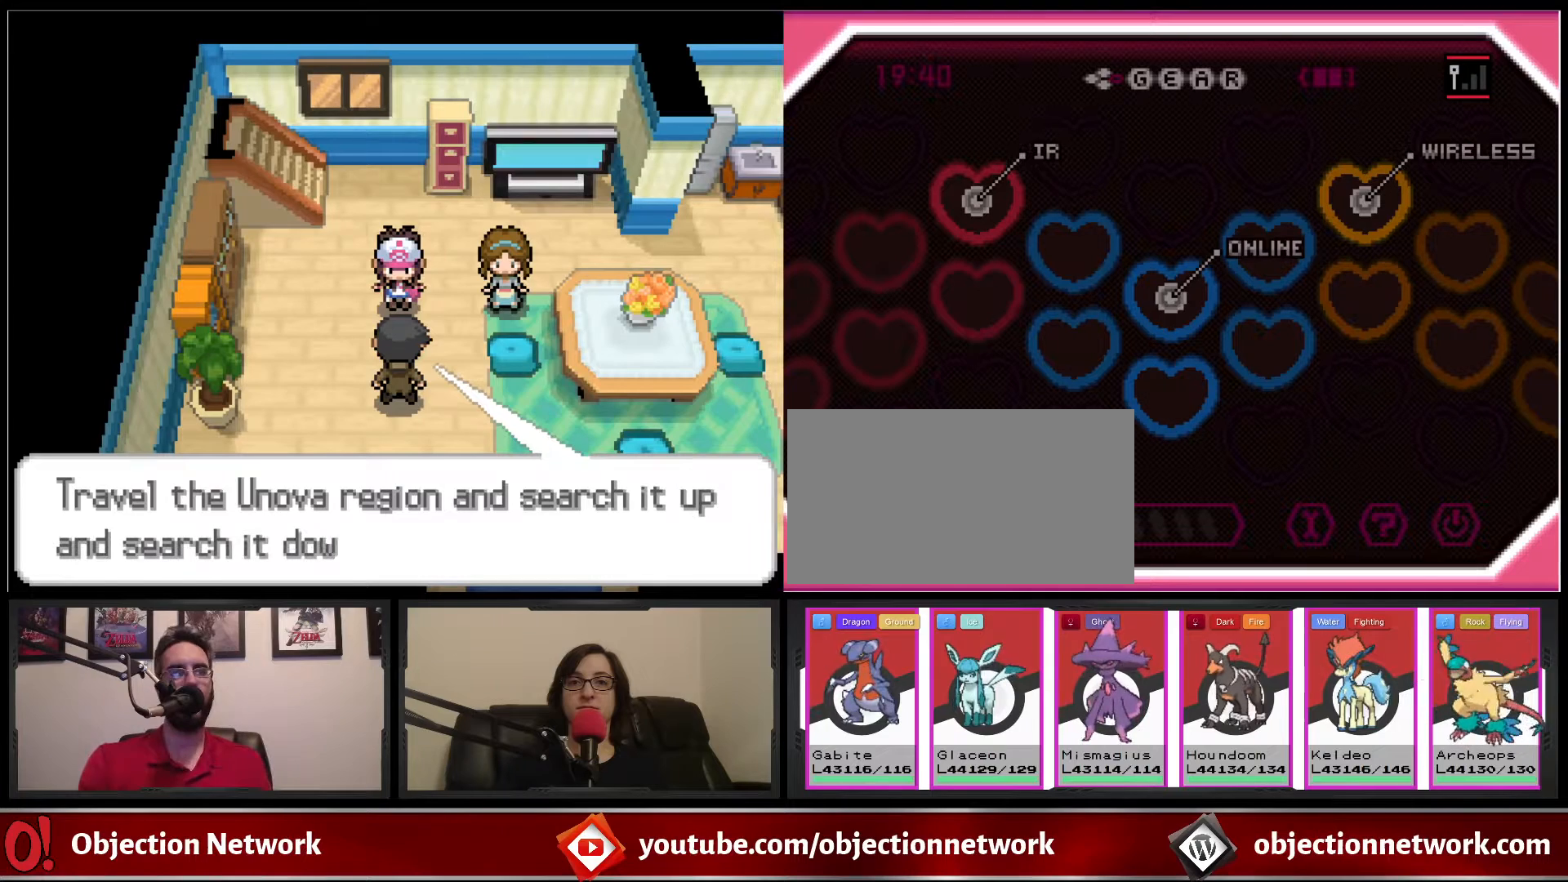
Gameplay with a controller (Nintendo layout); each line is a JSON object with the inputs held at the frame after it. "events" lists button and stick changes between this image and that frame as [ms after this image, input, new state], when the widget could be followed in between. Not read: L1 L3 R1 R3.
{"buttons": [], "events": []}
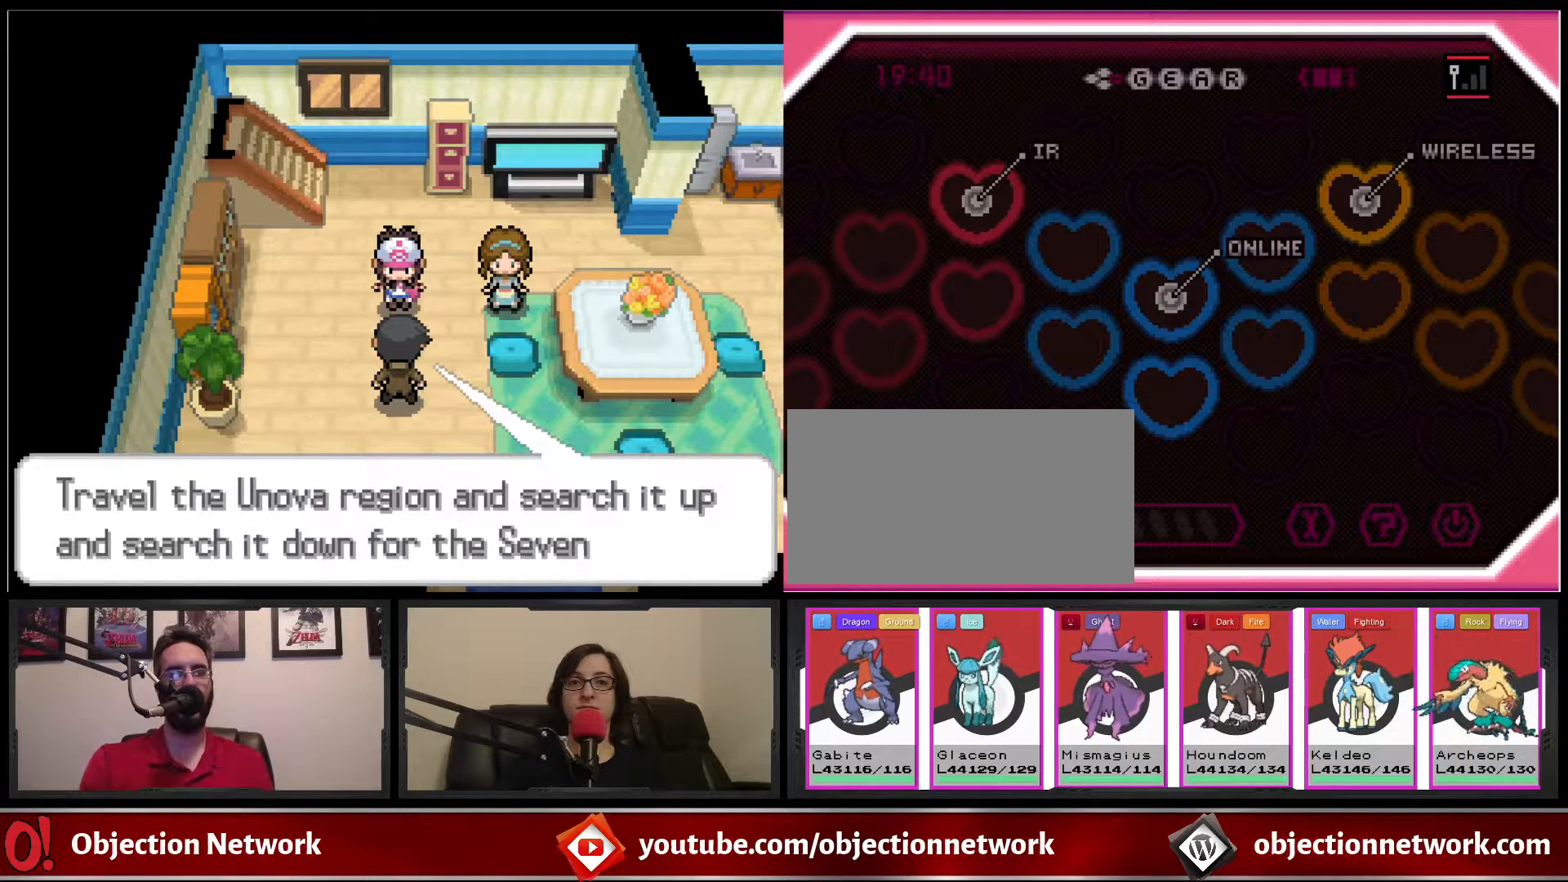
{"buttons": [], "events": []}
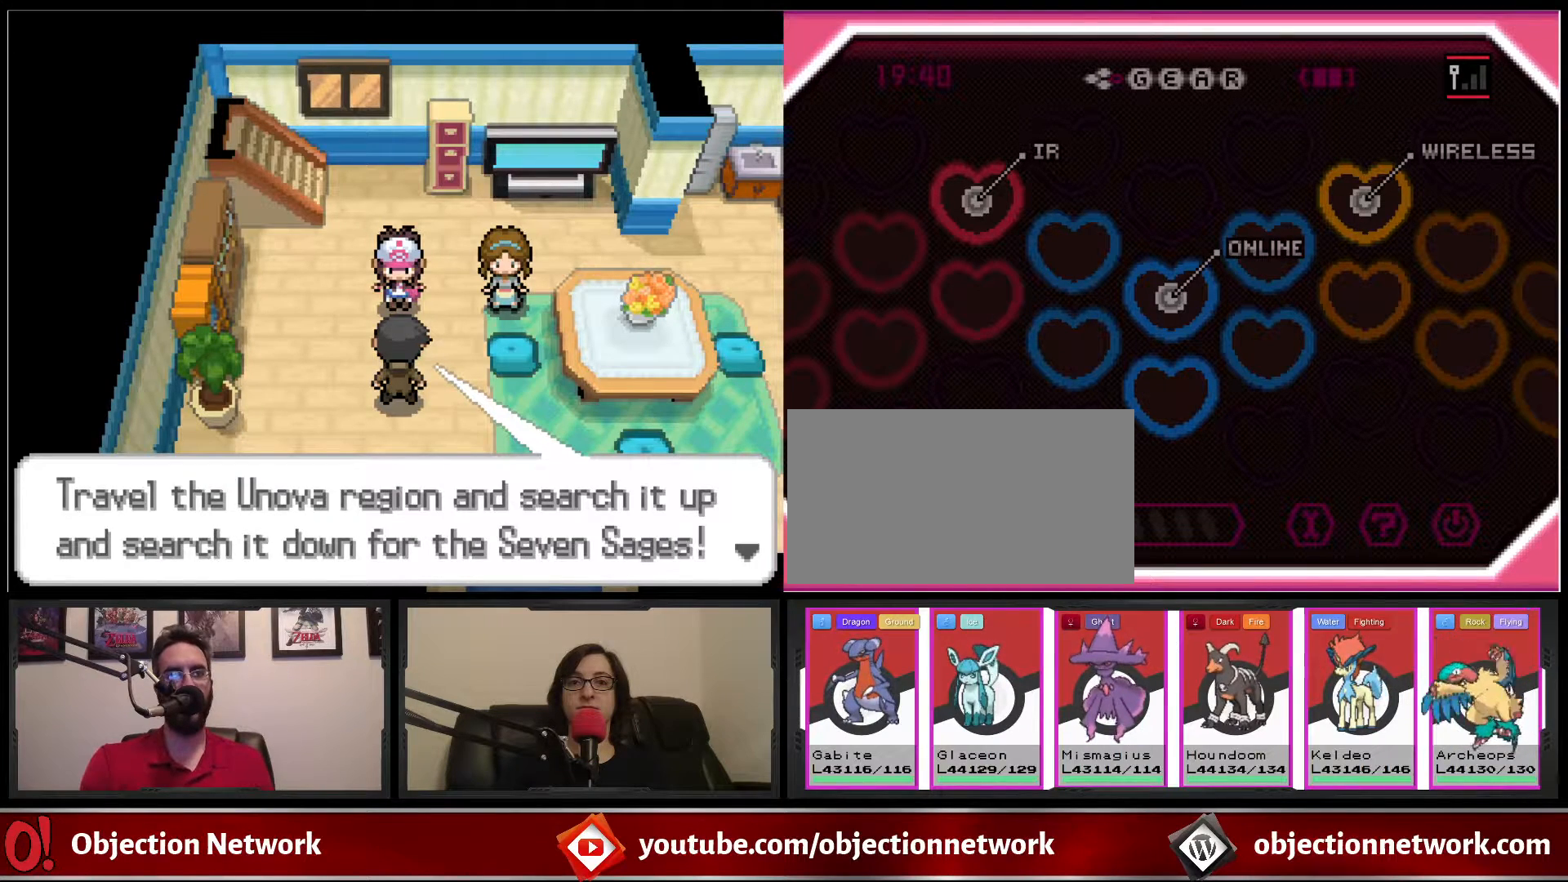
{"buttons": [], "events": [[33, "A", "down"], [150, "A", "up"]]}
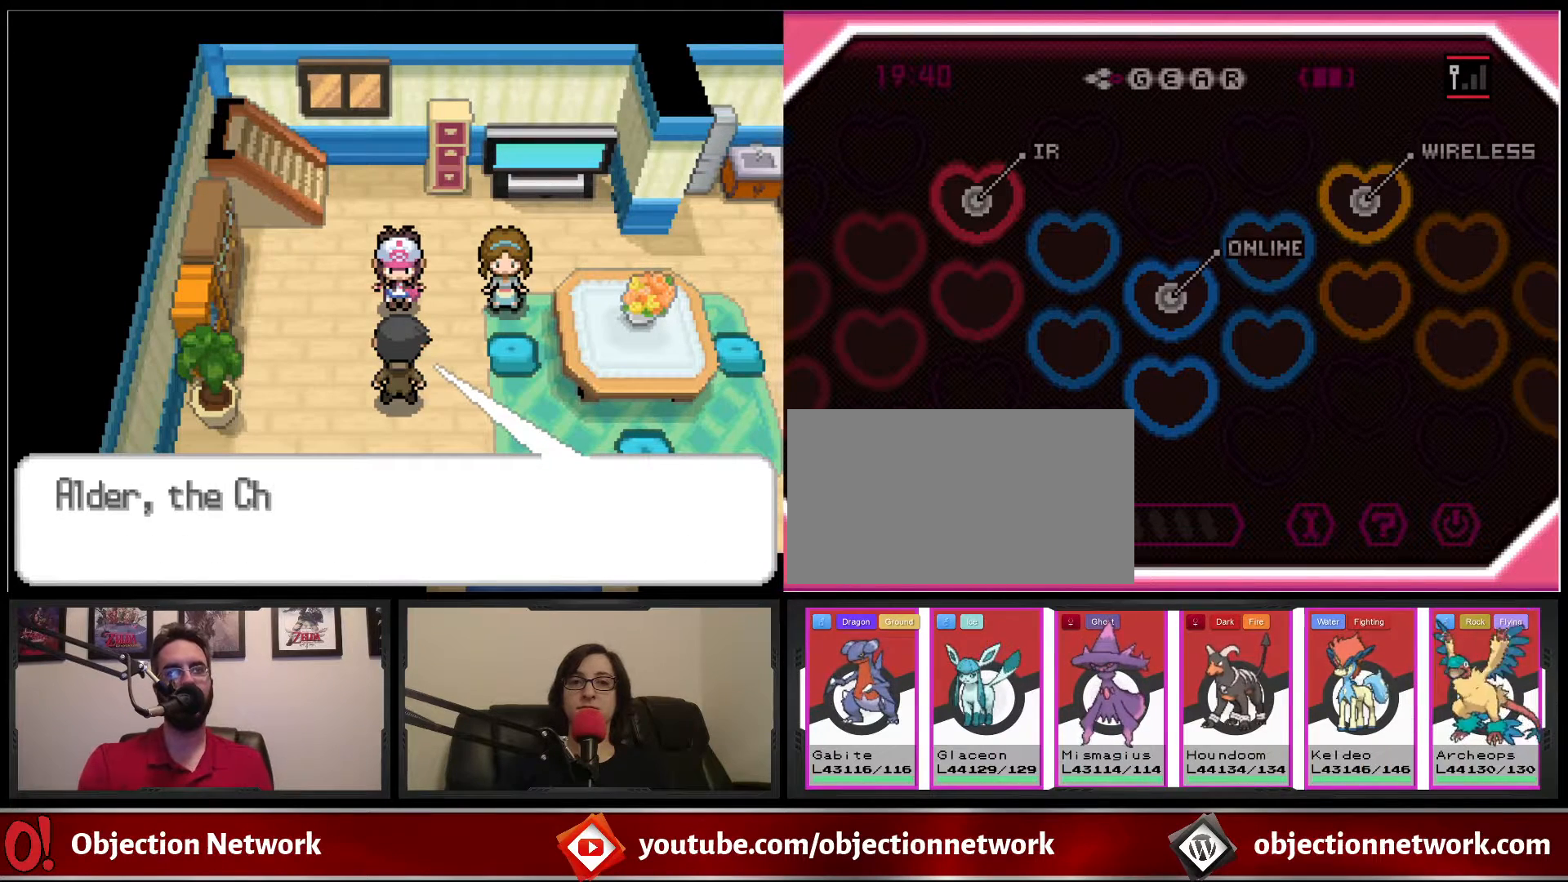
{"buttons": [], "events": []}
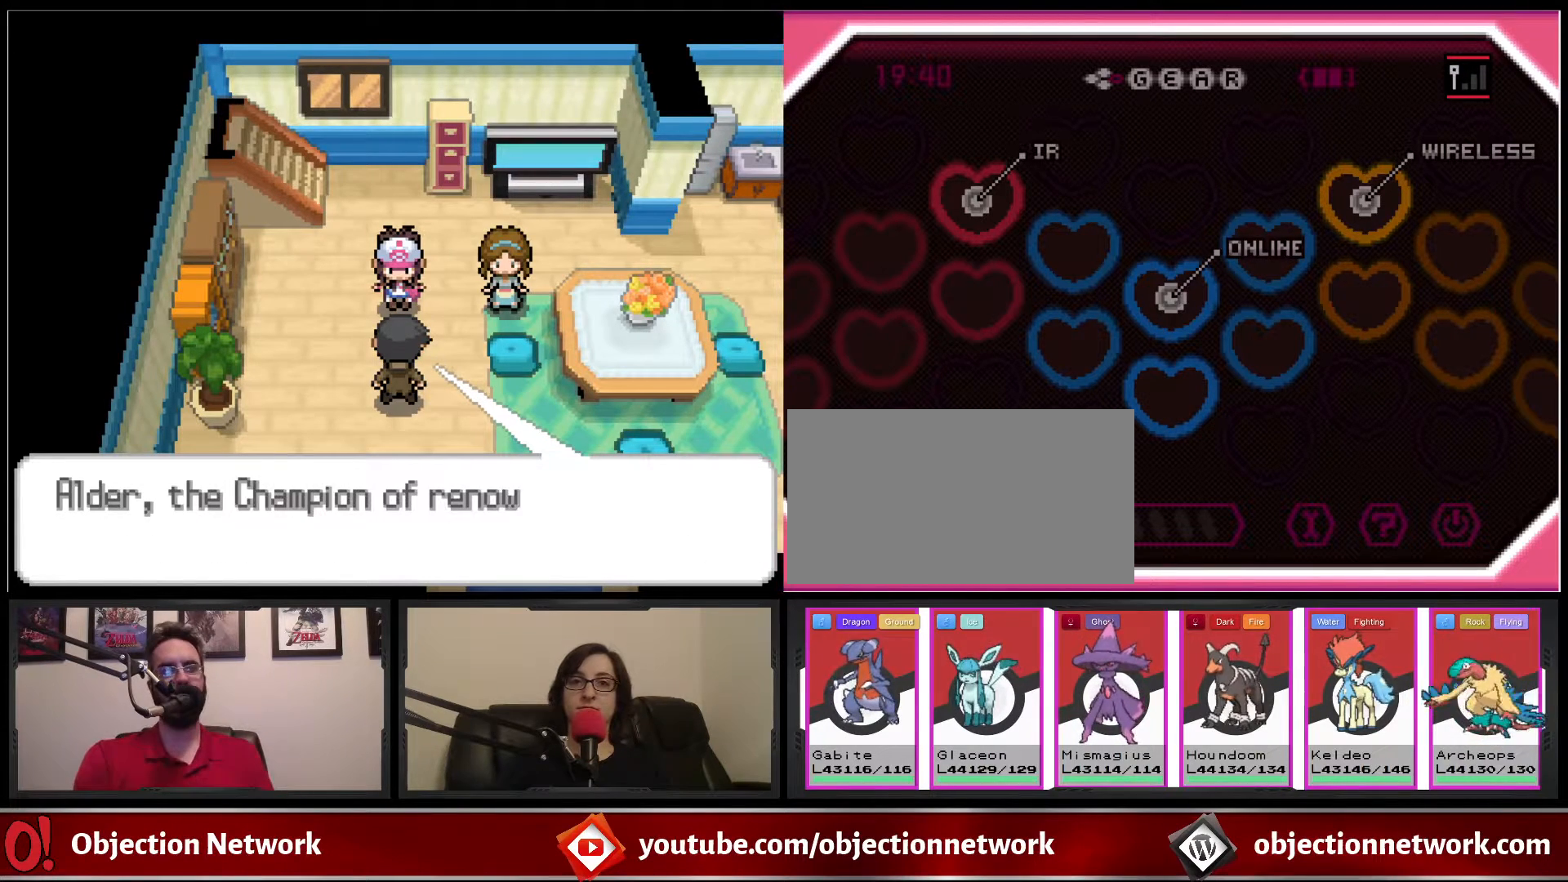
{"buttons": [], "events": []}
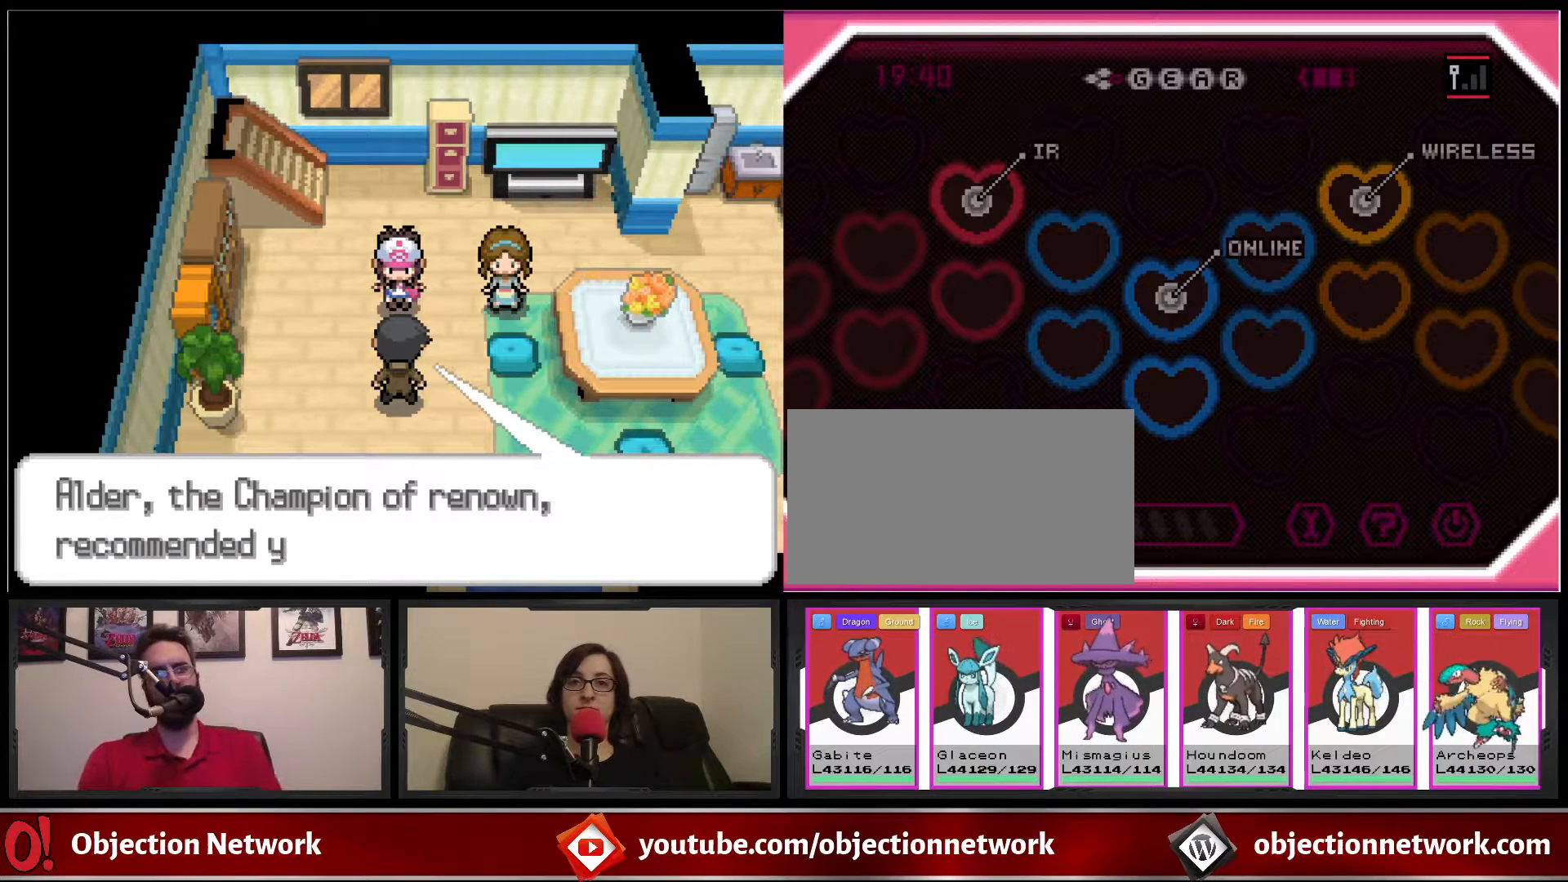
{"buttons": [], "events": []}
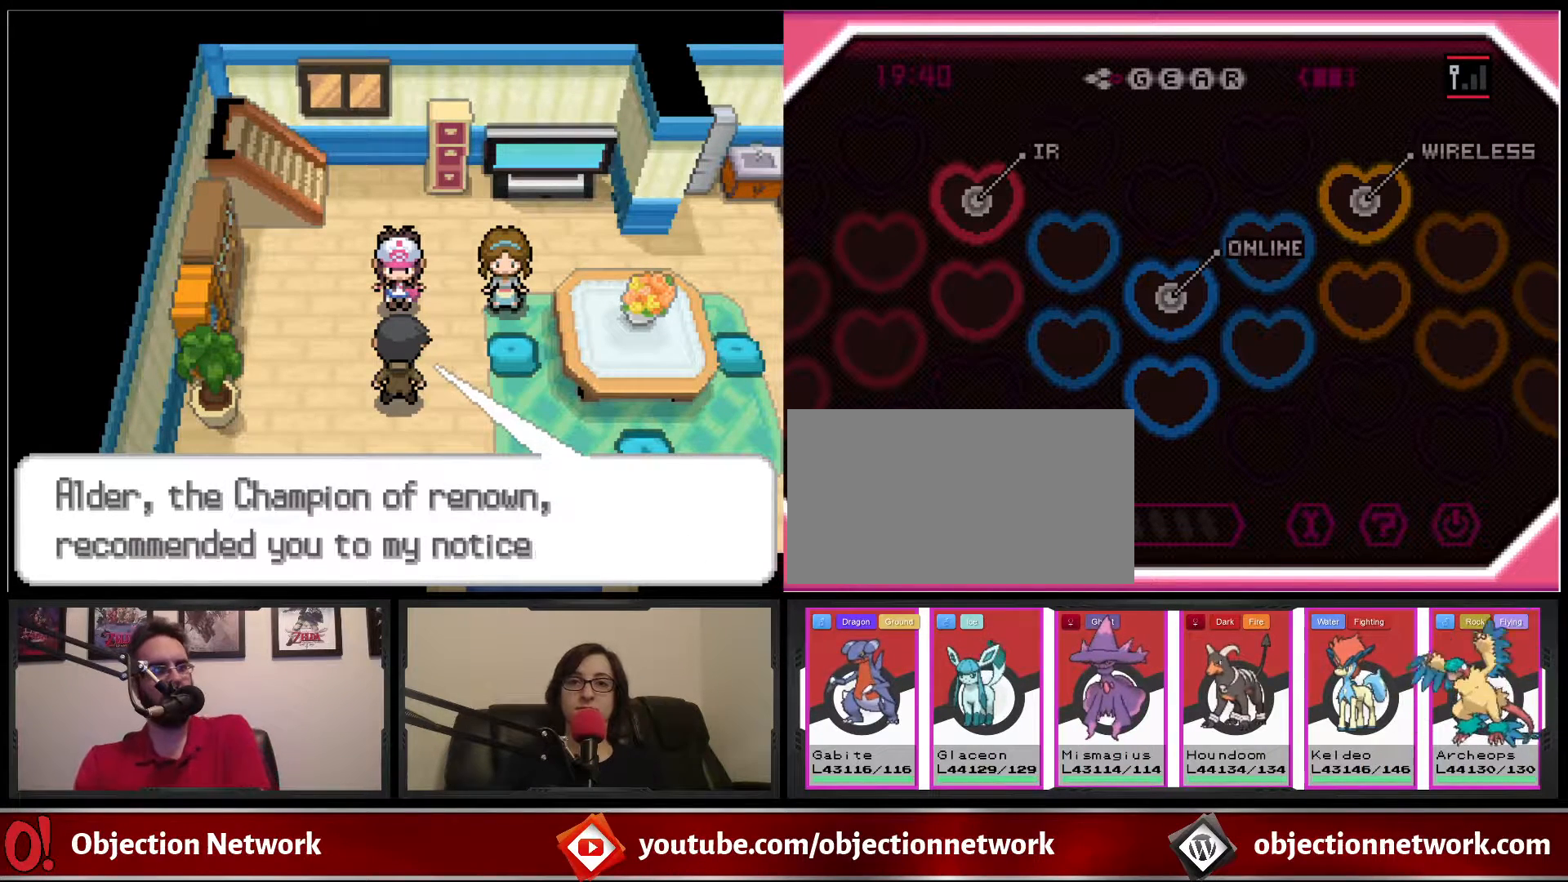
{"buttons": [], "events": []}
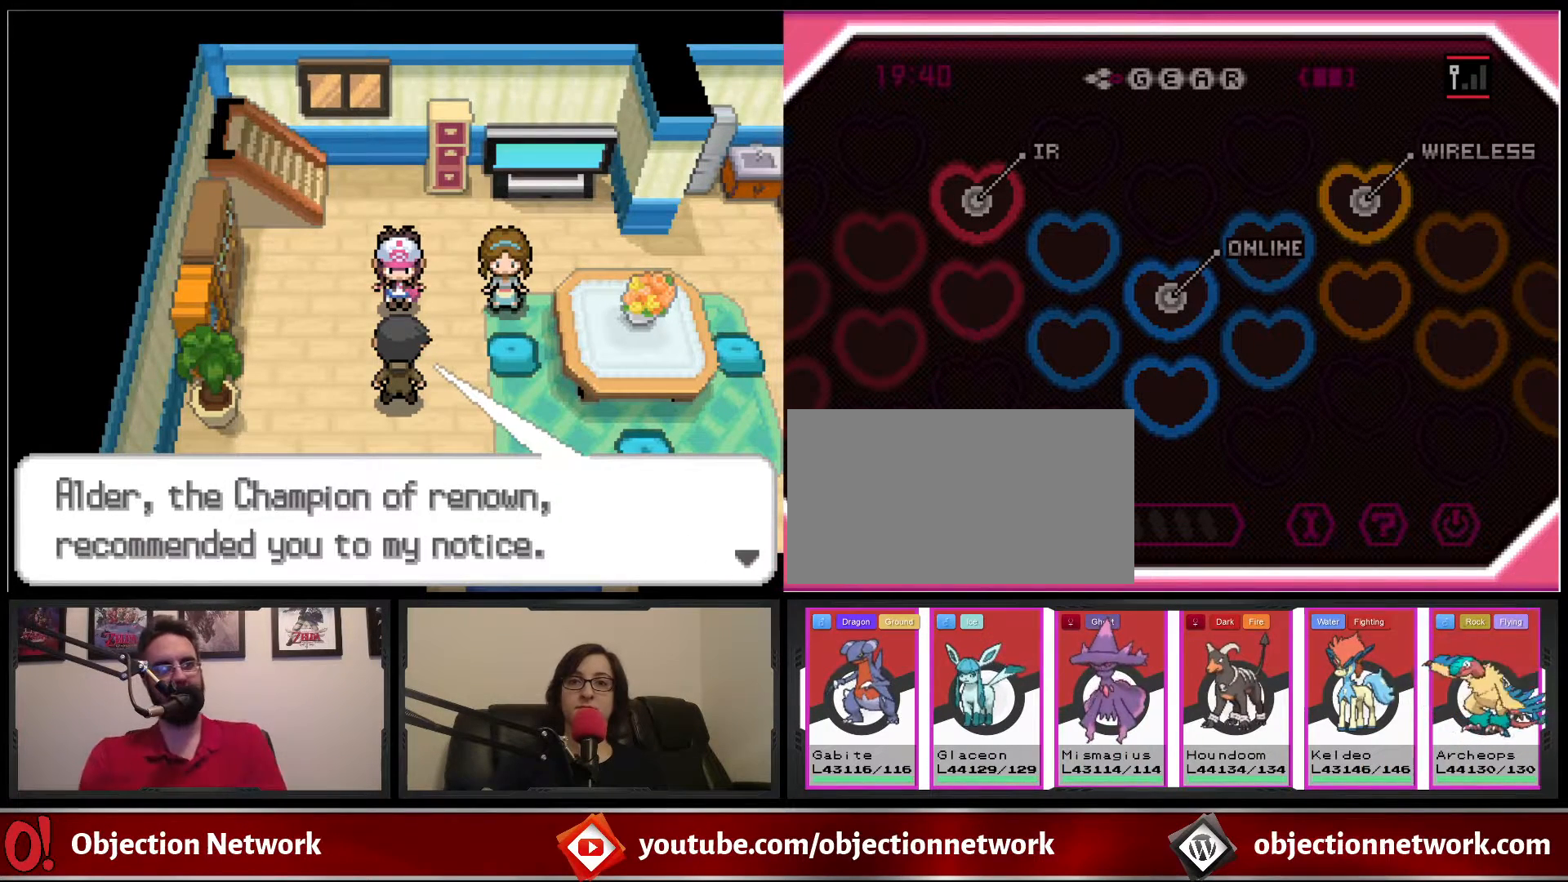
{"buttons": [], "events": [[283, "A", "down"], [417, "A", "up"]]}
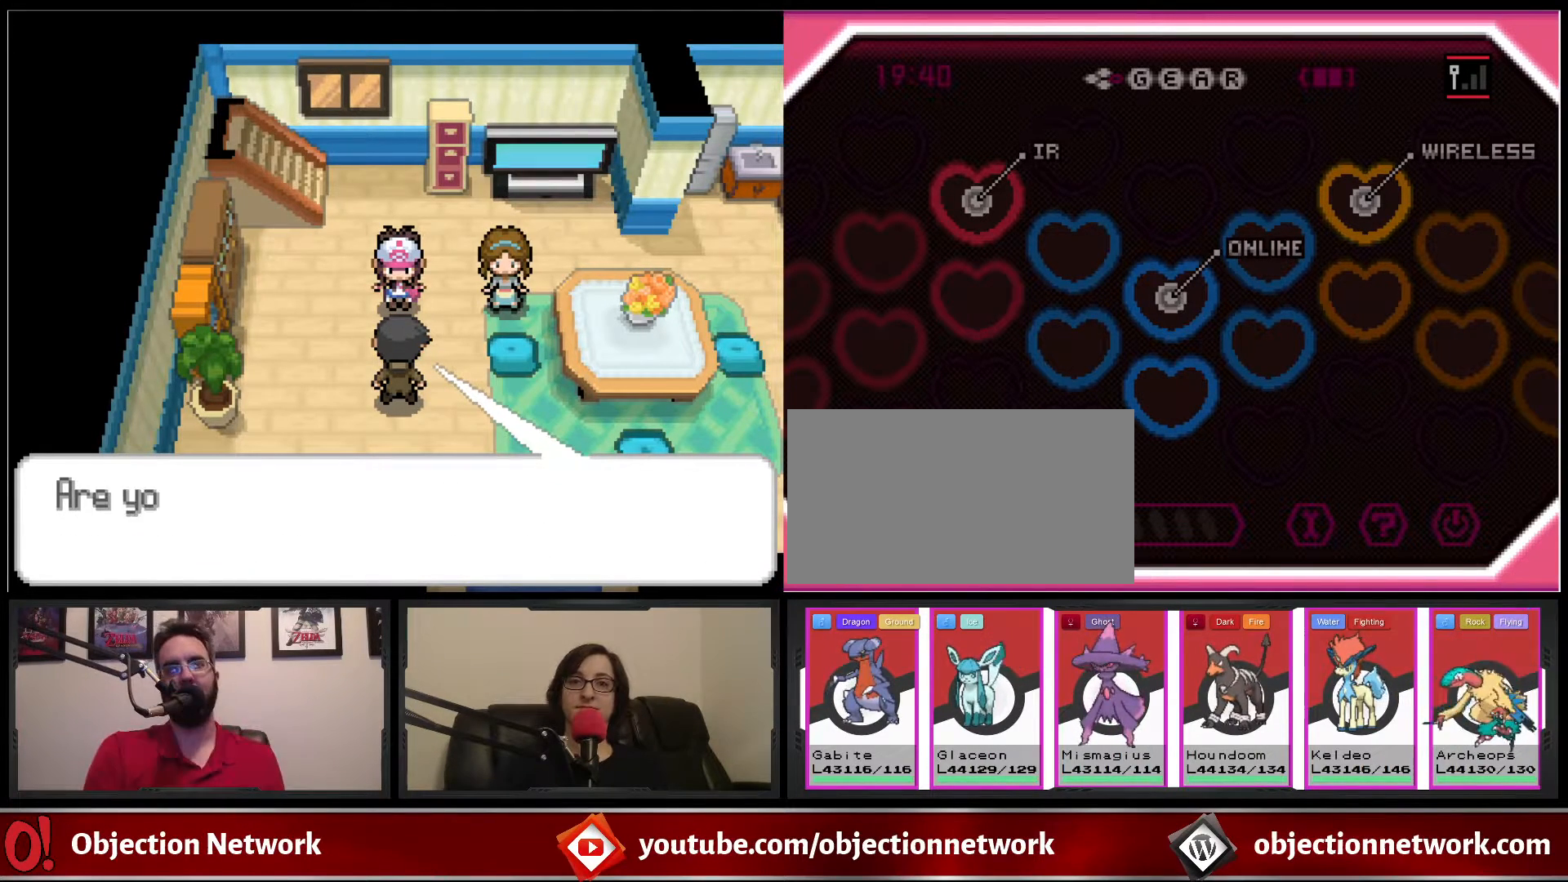
{"buttons": [], "events": []}
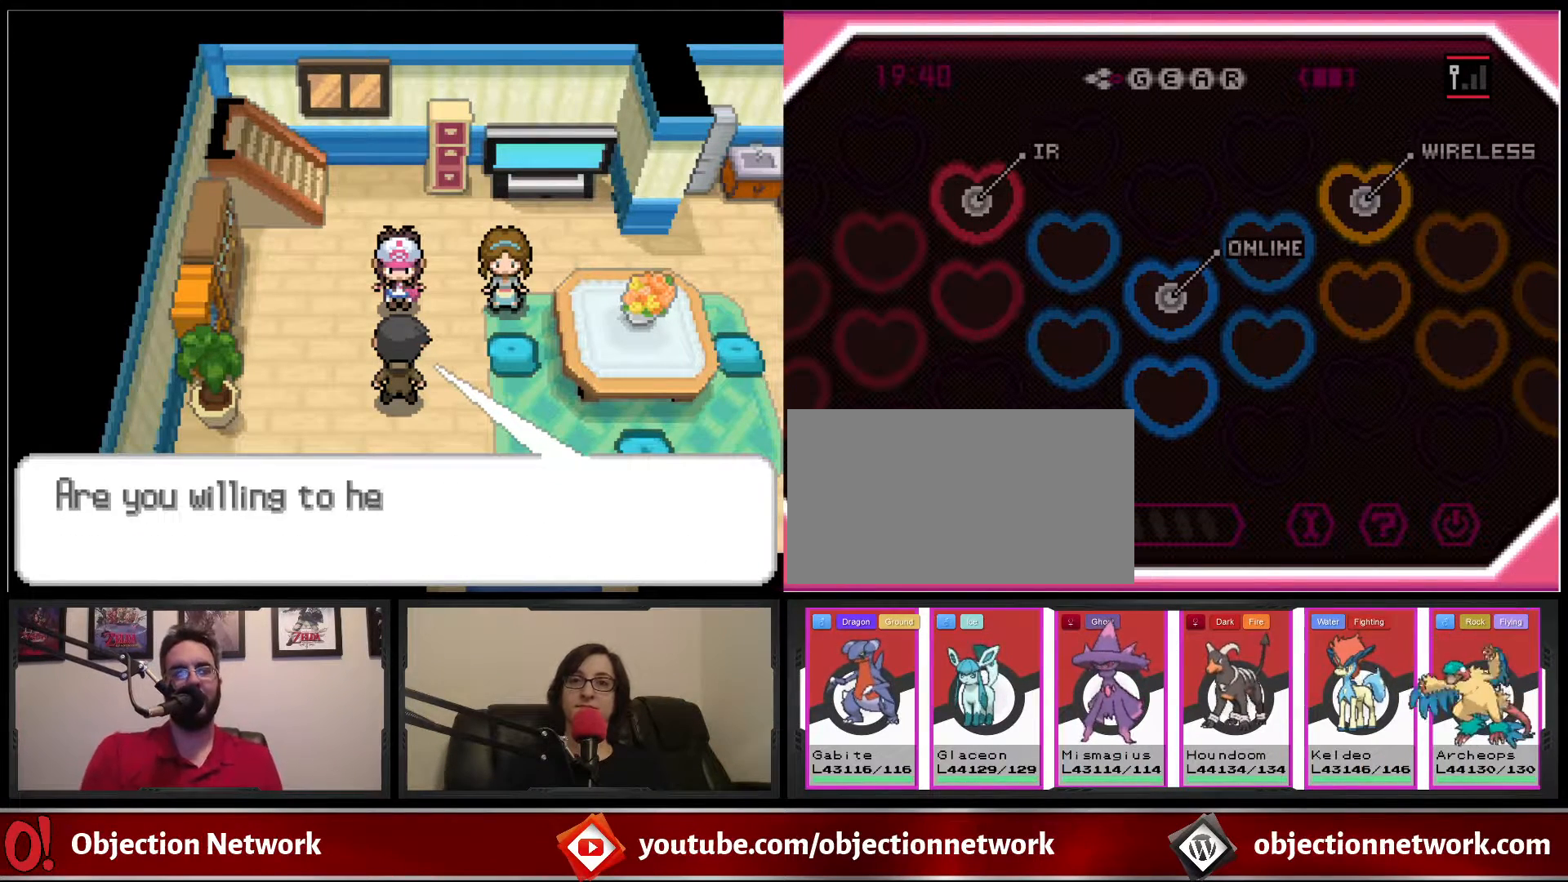
{"buttons": [], "events": []}
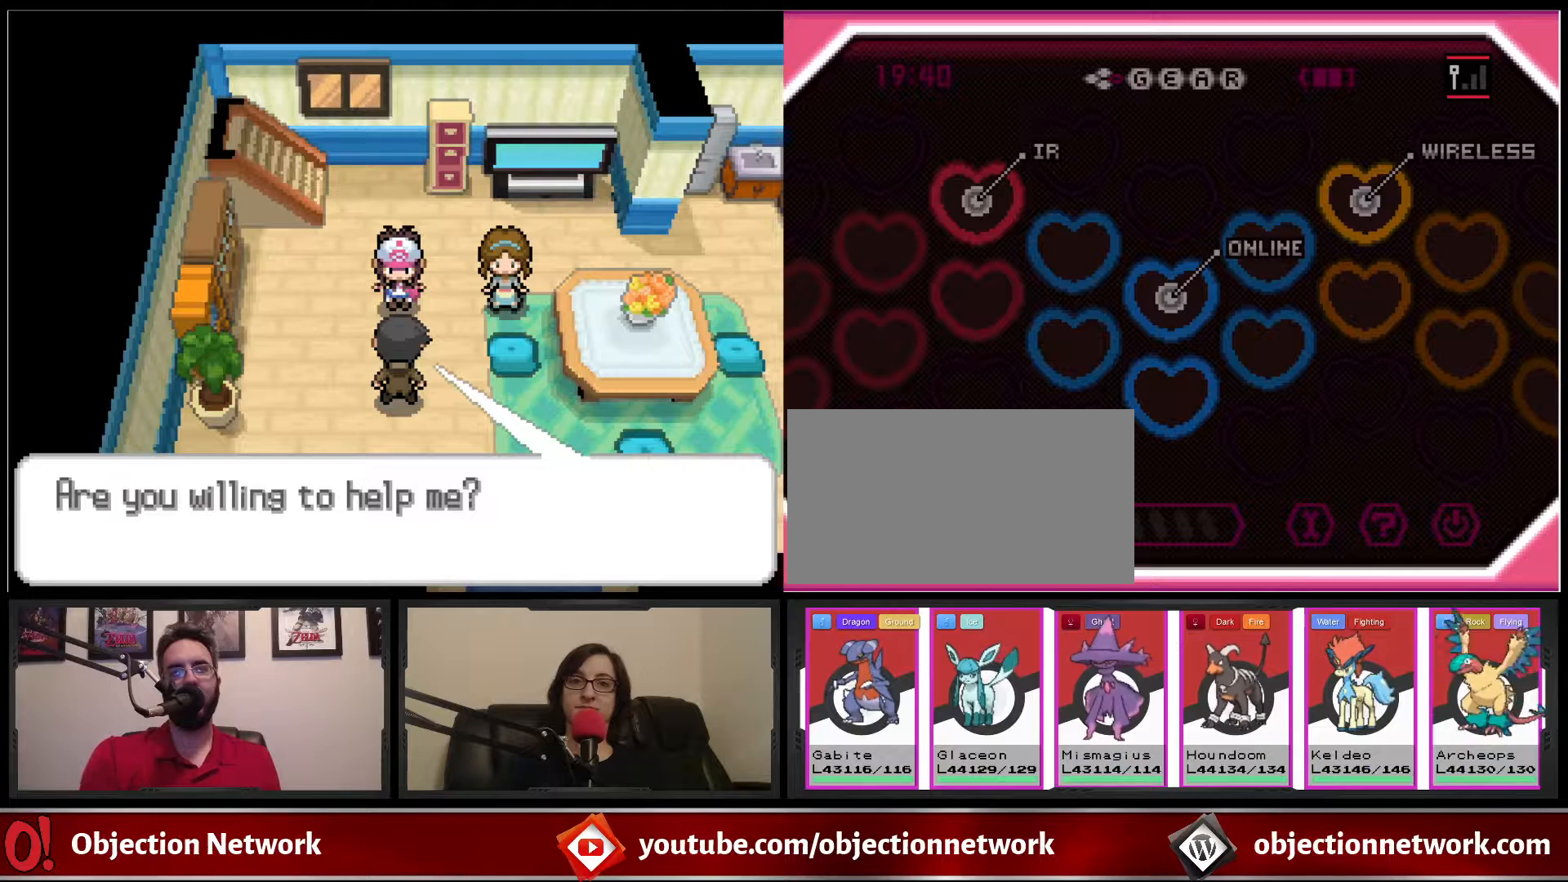
{"buttons": [], "events": []}
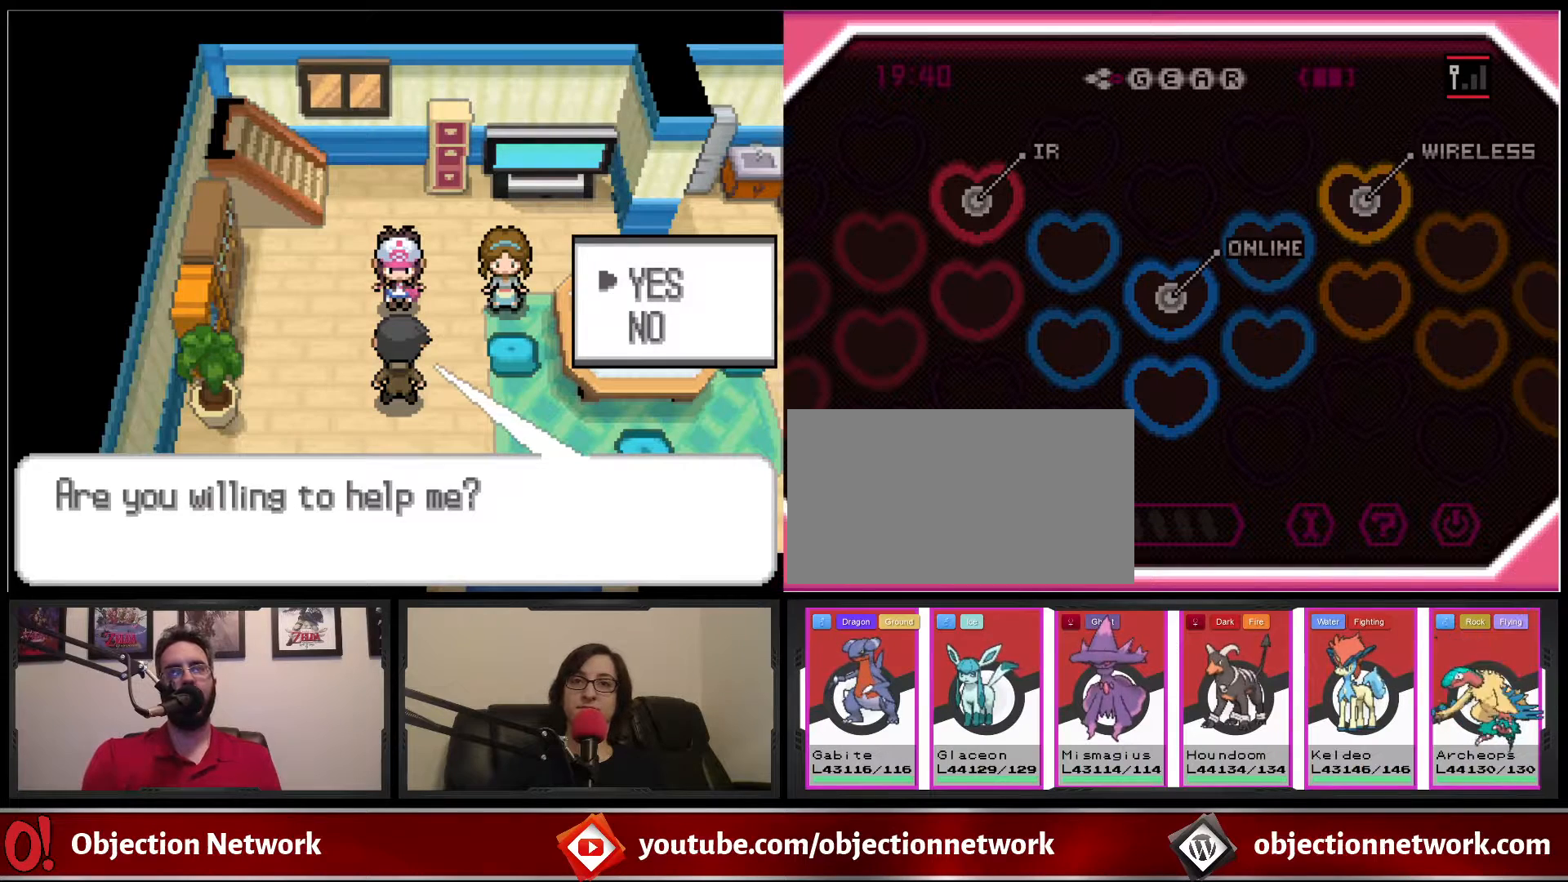
{"buttons": [], "events": []}
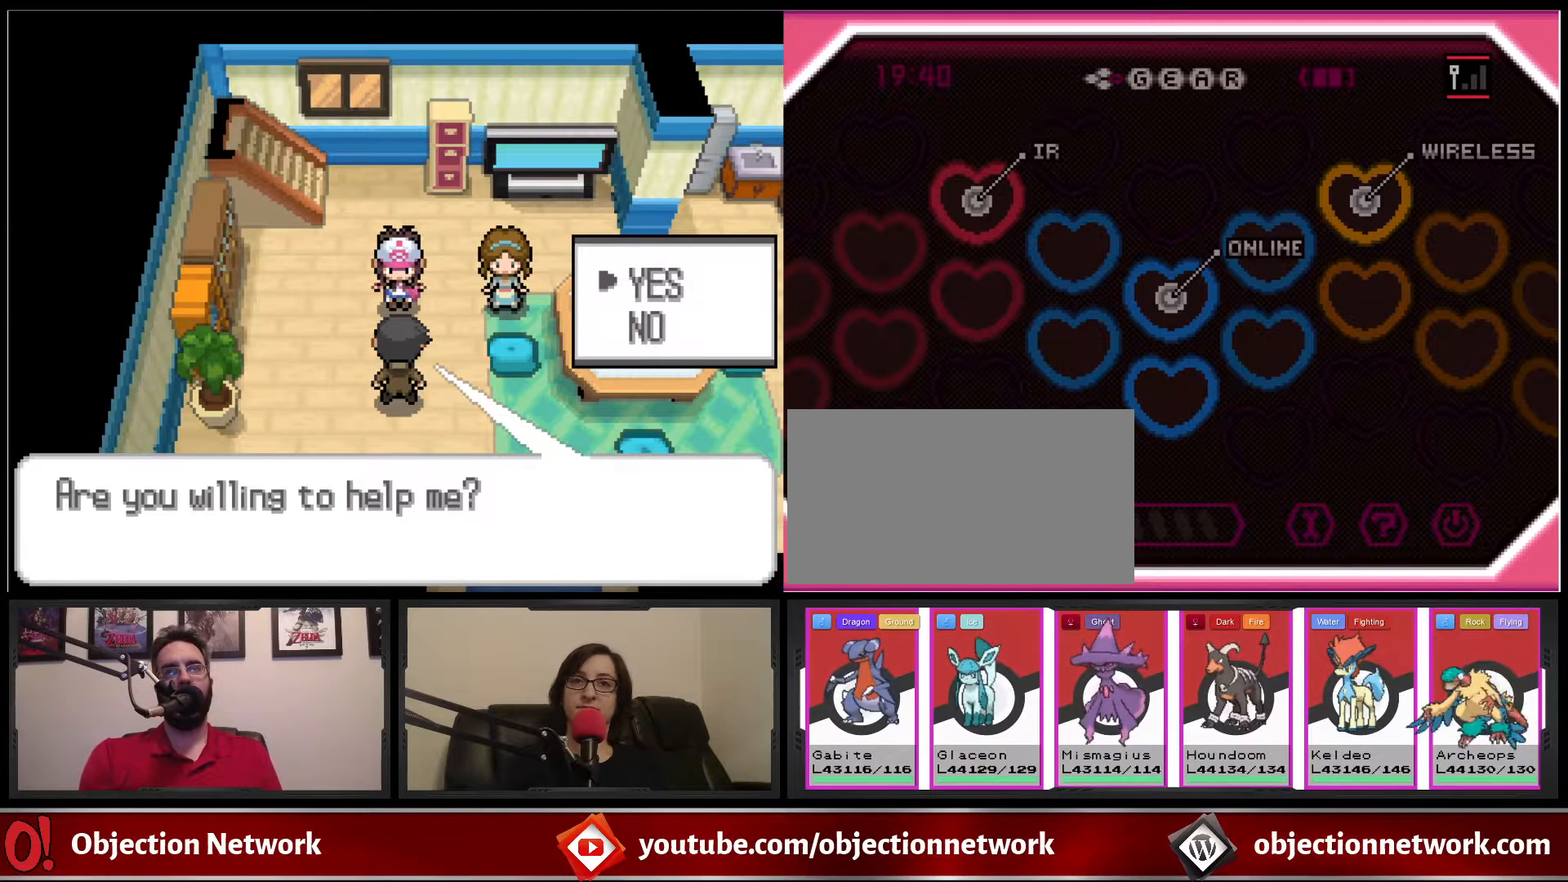
{"buttons": [], "events": [[117, "DPAD_DOWN", "down"], [300, "DPAD_DOWN", "up"]]}
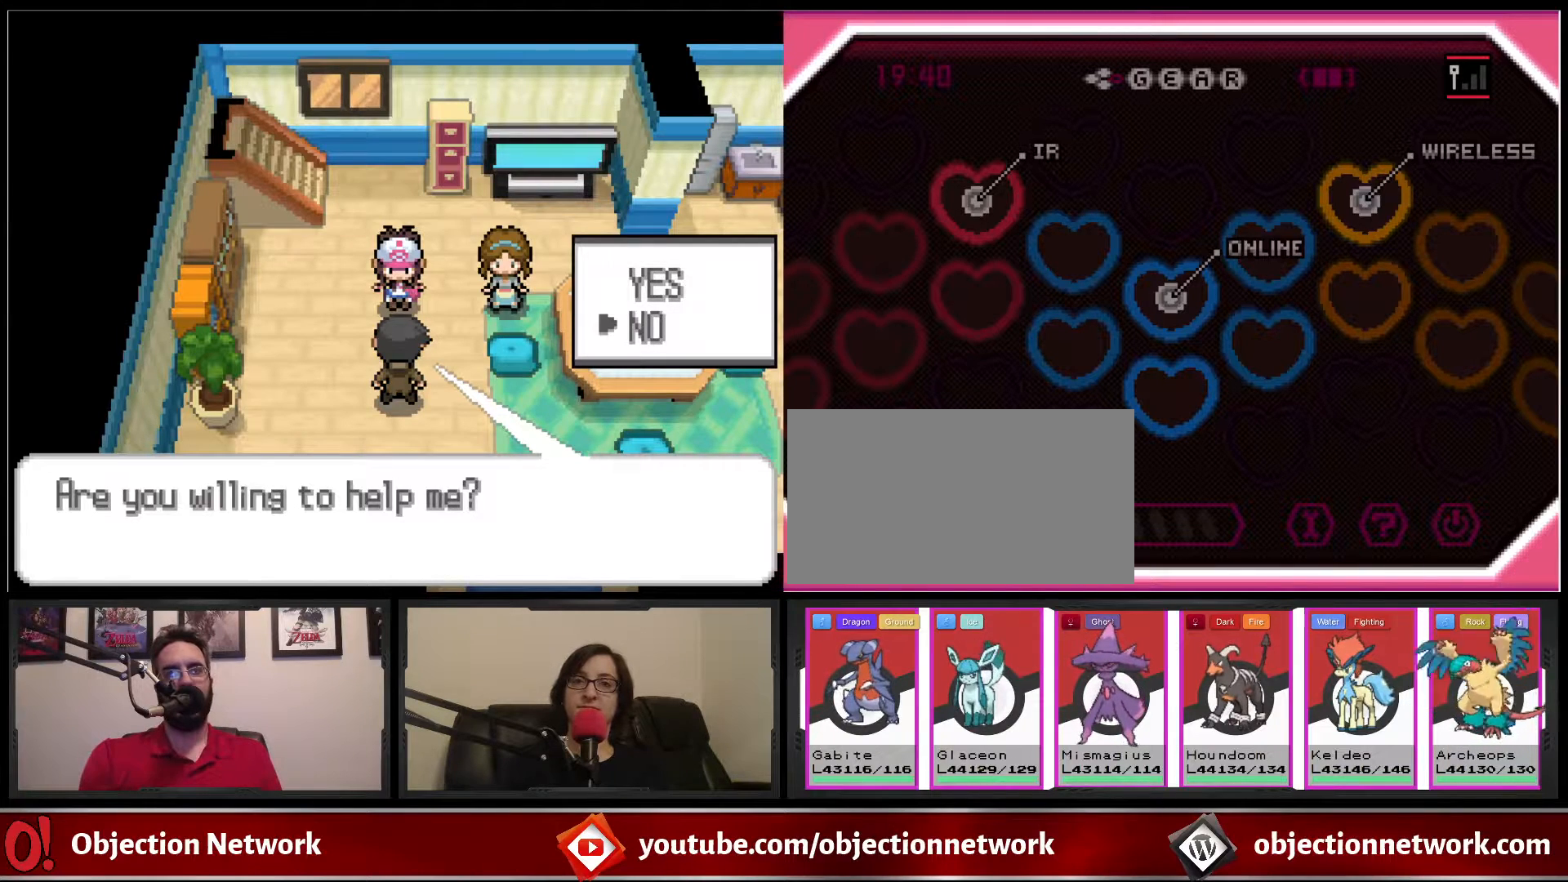
{"buttons": ["DPAD_UP"], "events": [[483, "DPAD_UP", "down"]]}
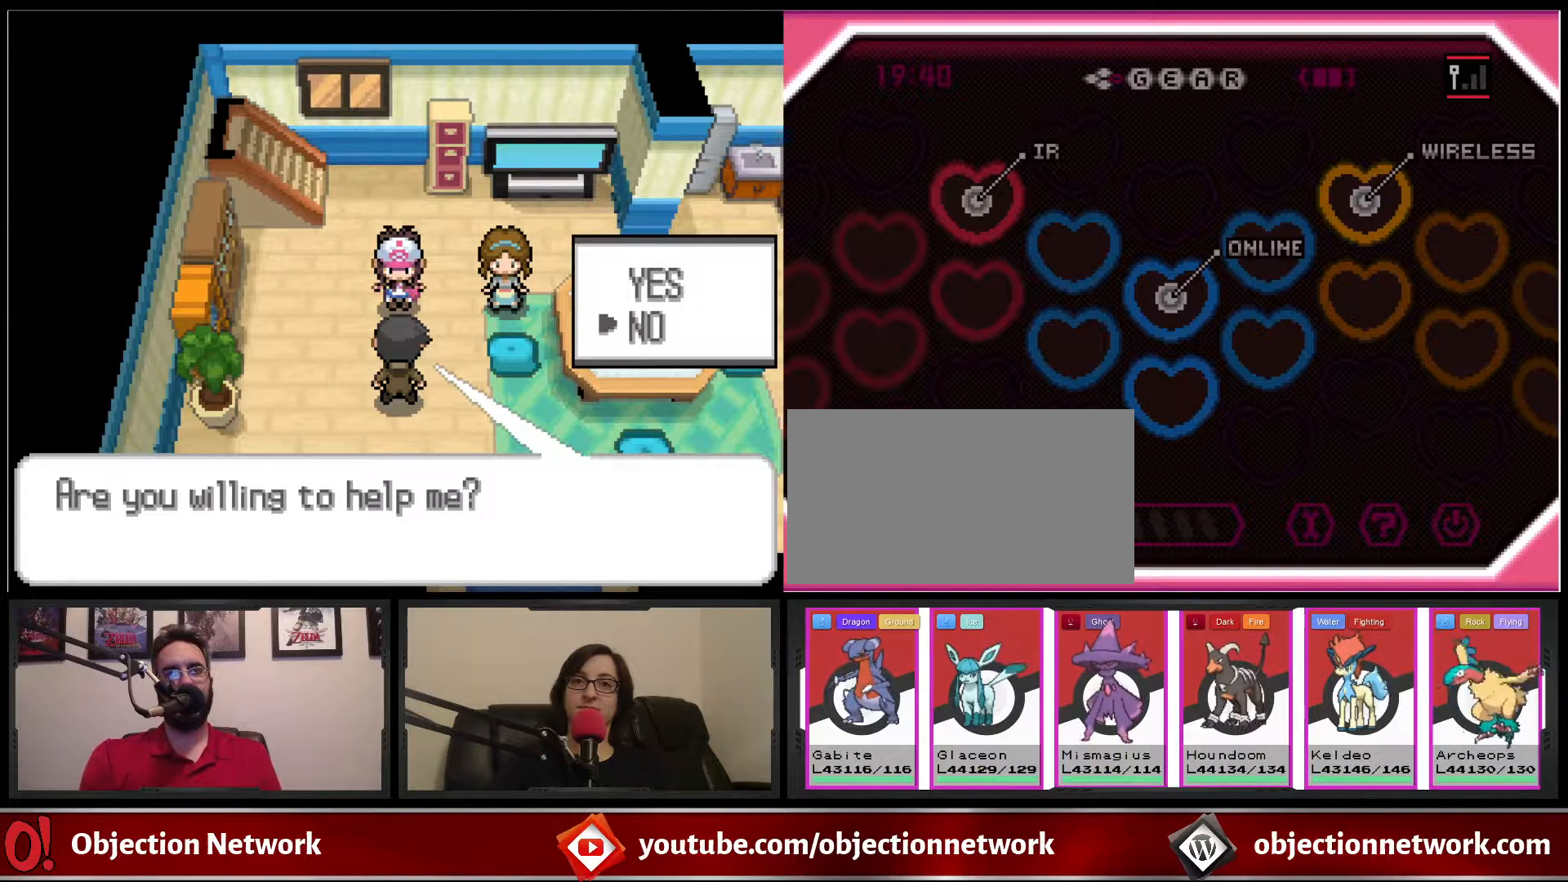
{"buttons": [], "events": [[67, "DPAD_UP", "up"], [83, "A", "down"], [183, "A", "up"]]}
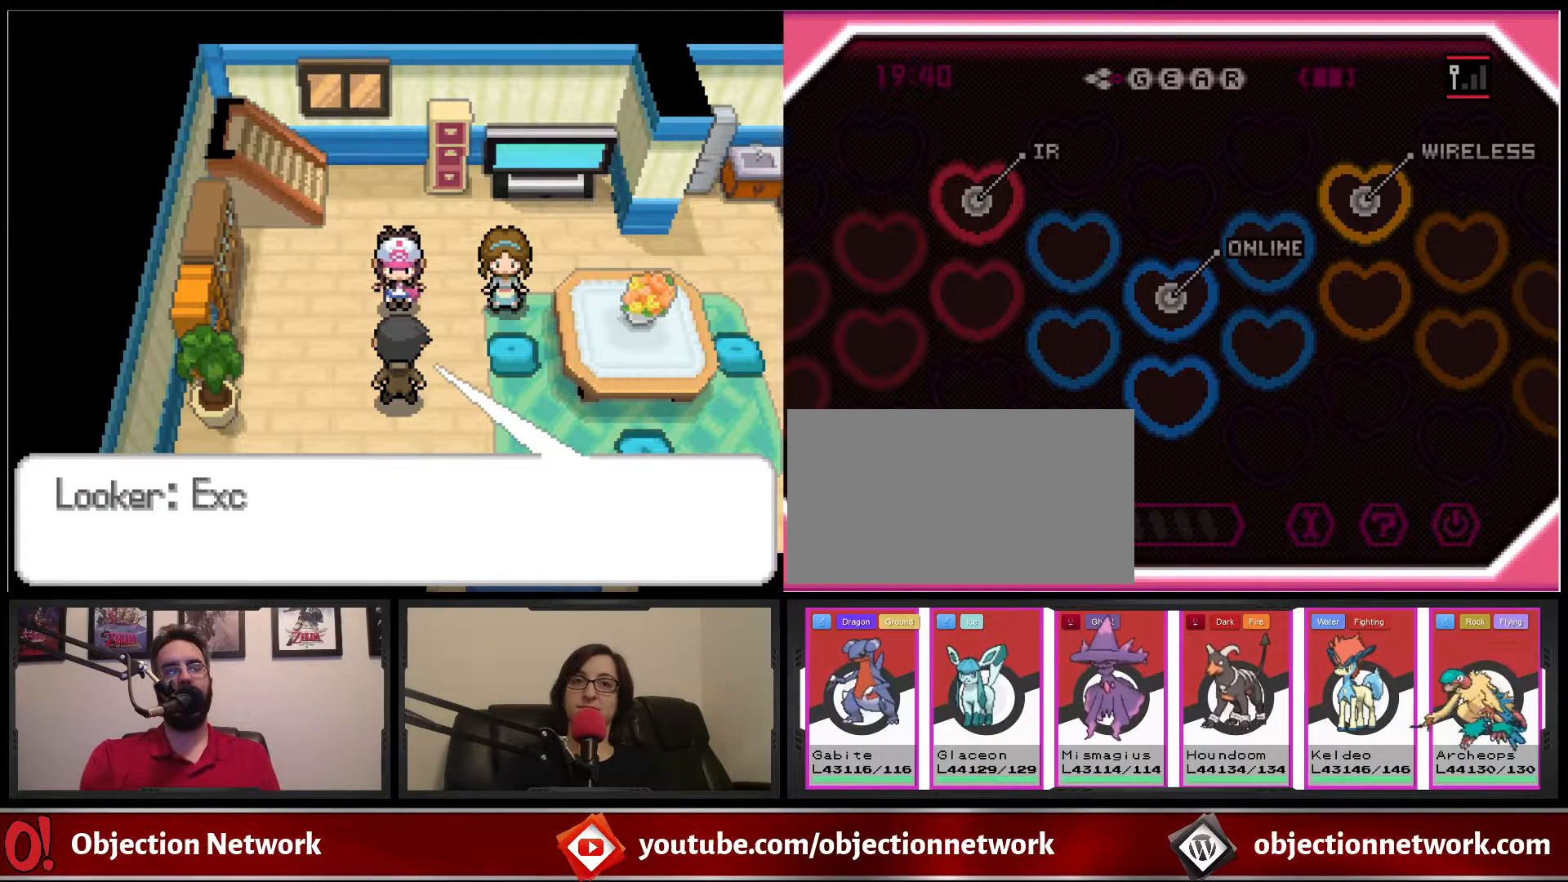
{"buttons": [], "events": []}
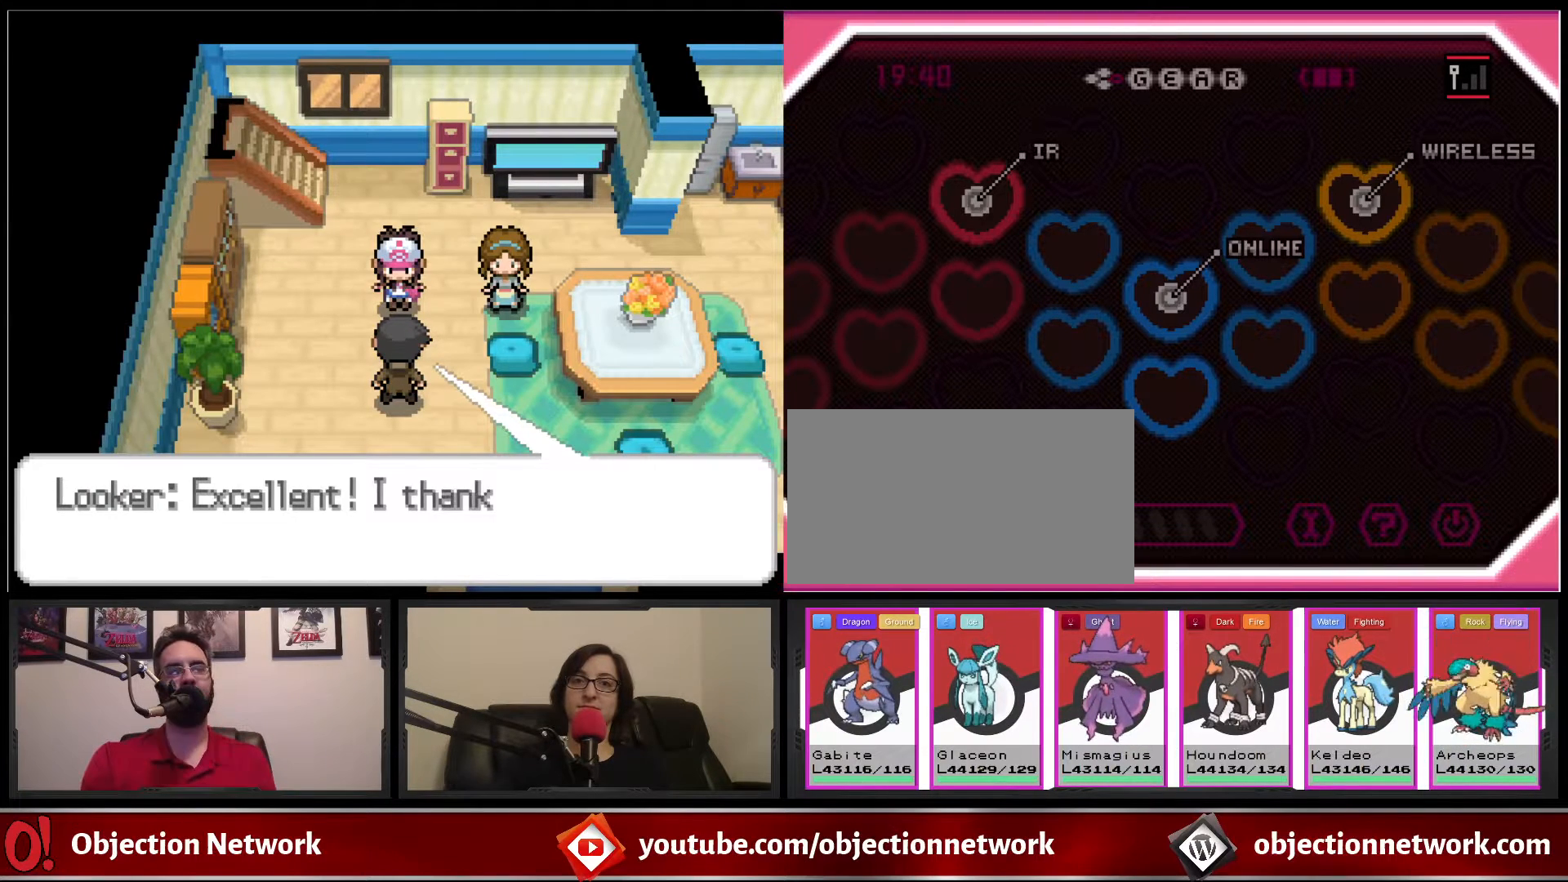
{"buttons": [], "events": []}
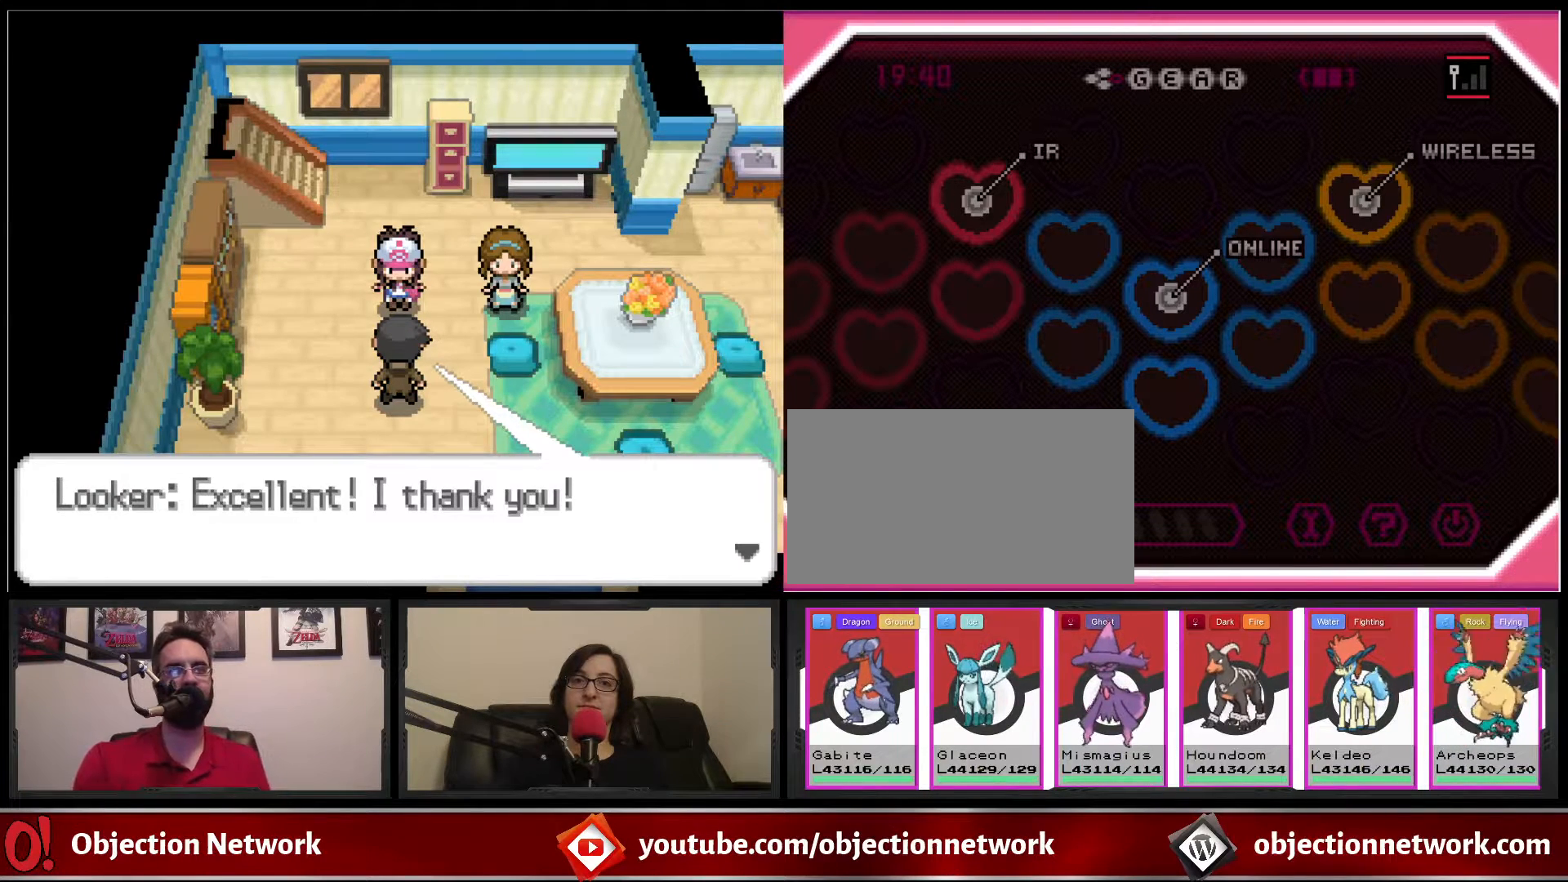
{"buttons": [], "events": []}
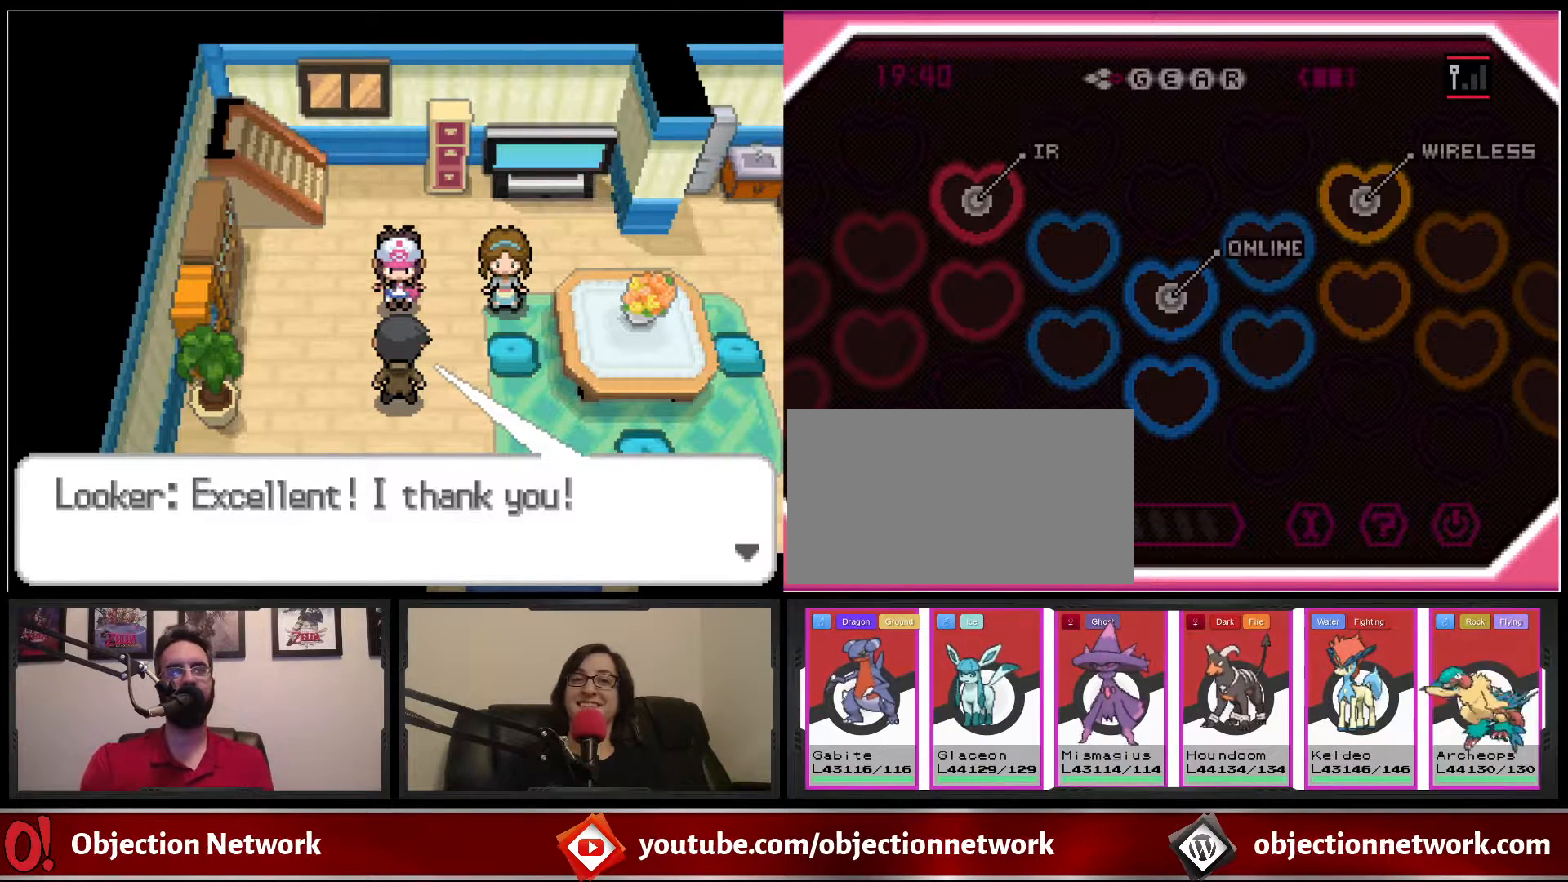
{"buttons": [], "events": [[183, "A", "down"], [267, "A", "up"]]}
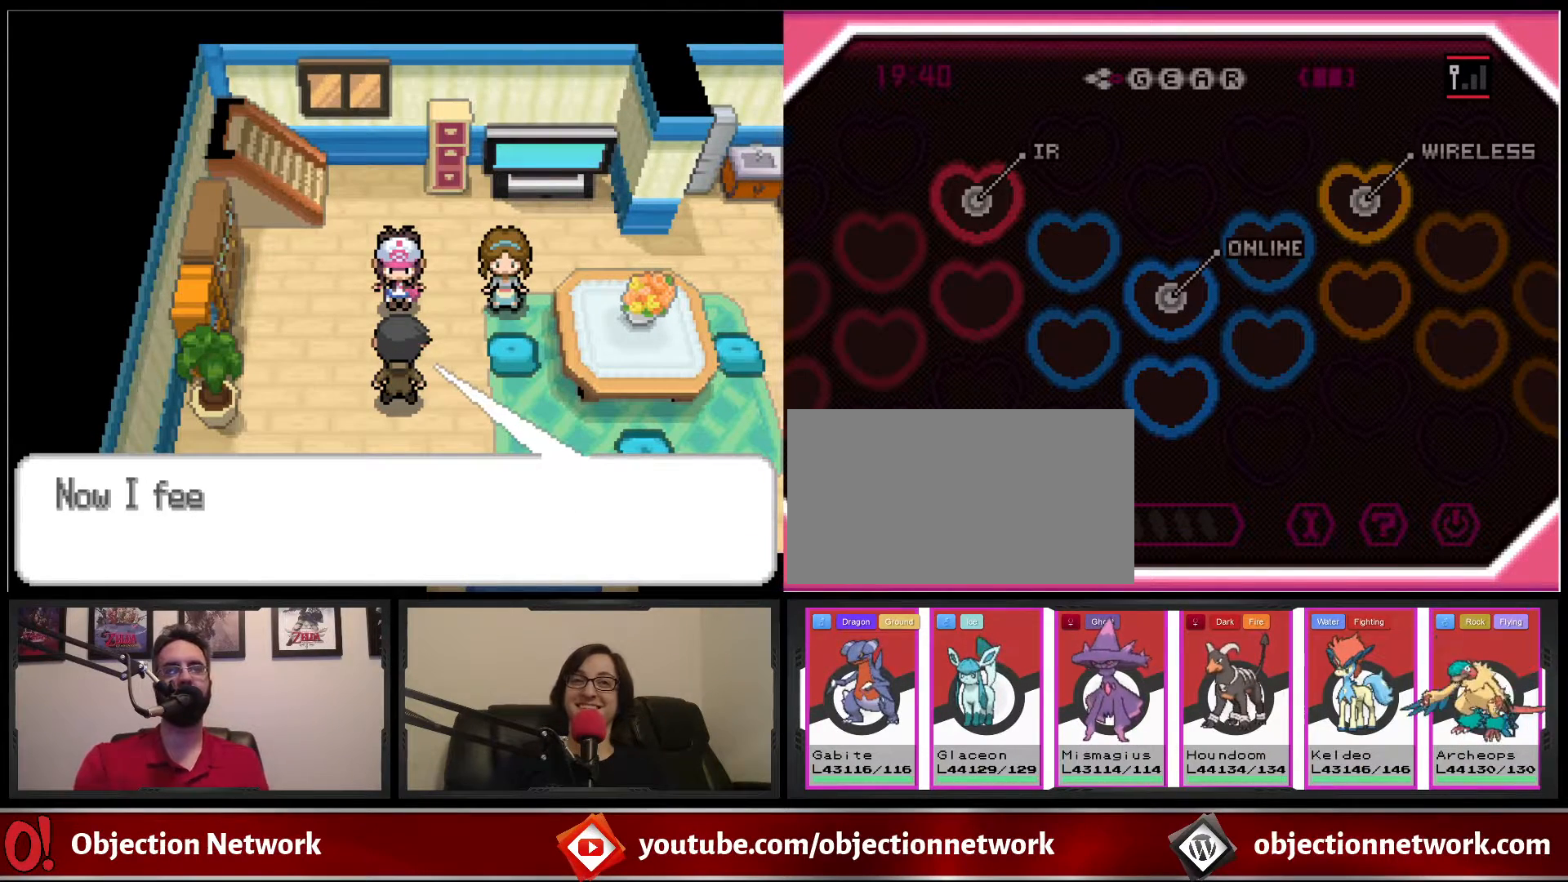
{"buttons": [], "events": []}
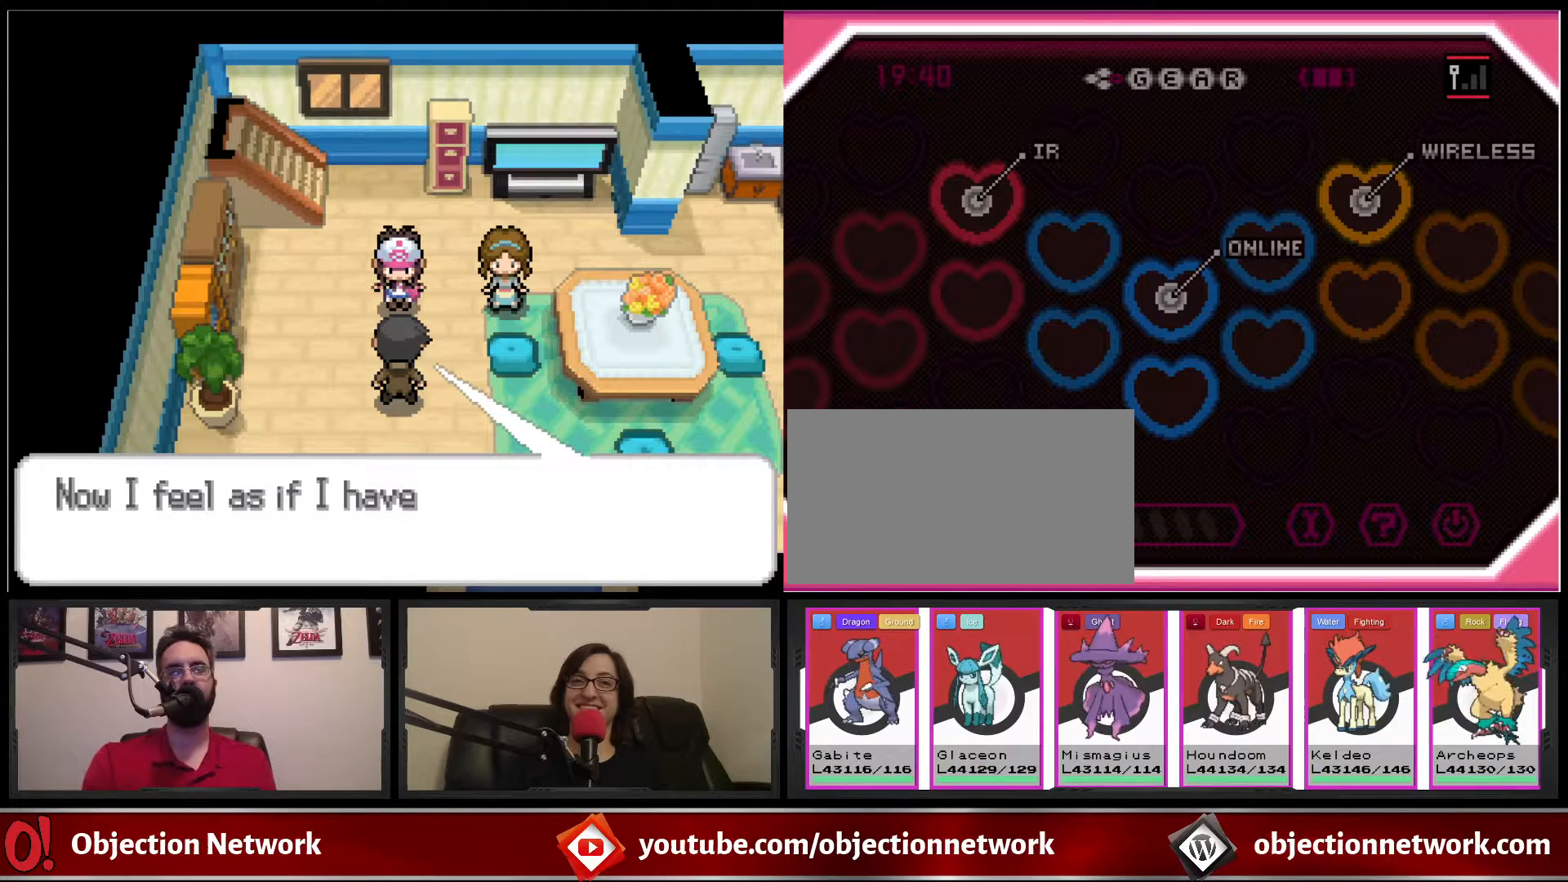
{"buttons": [], "events": []}
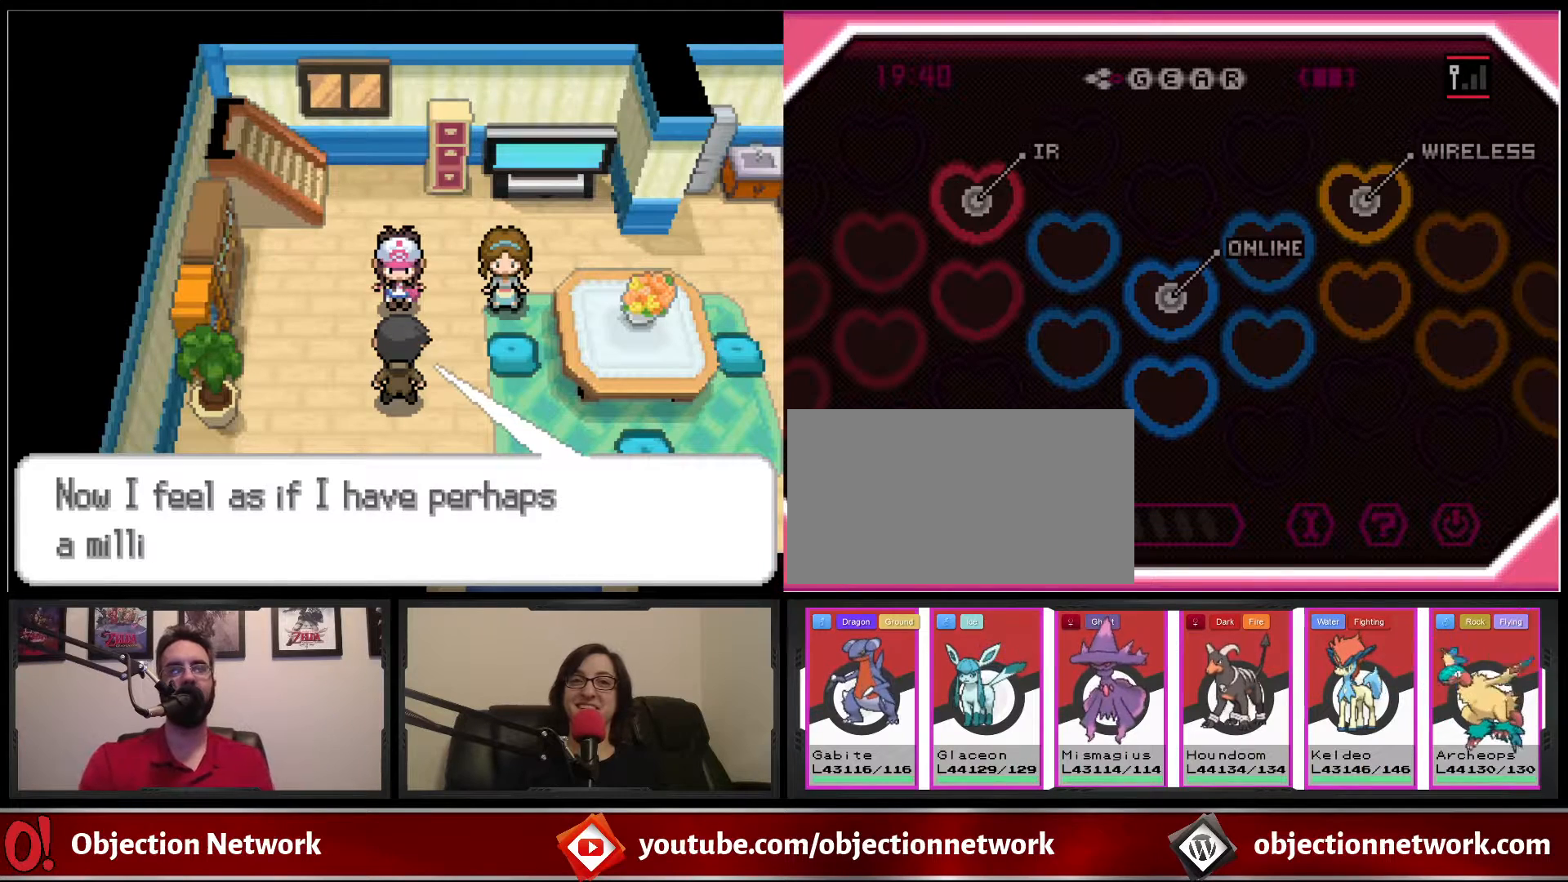
{"buttons": [], "events": []}
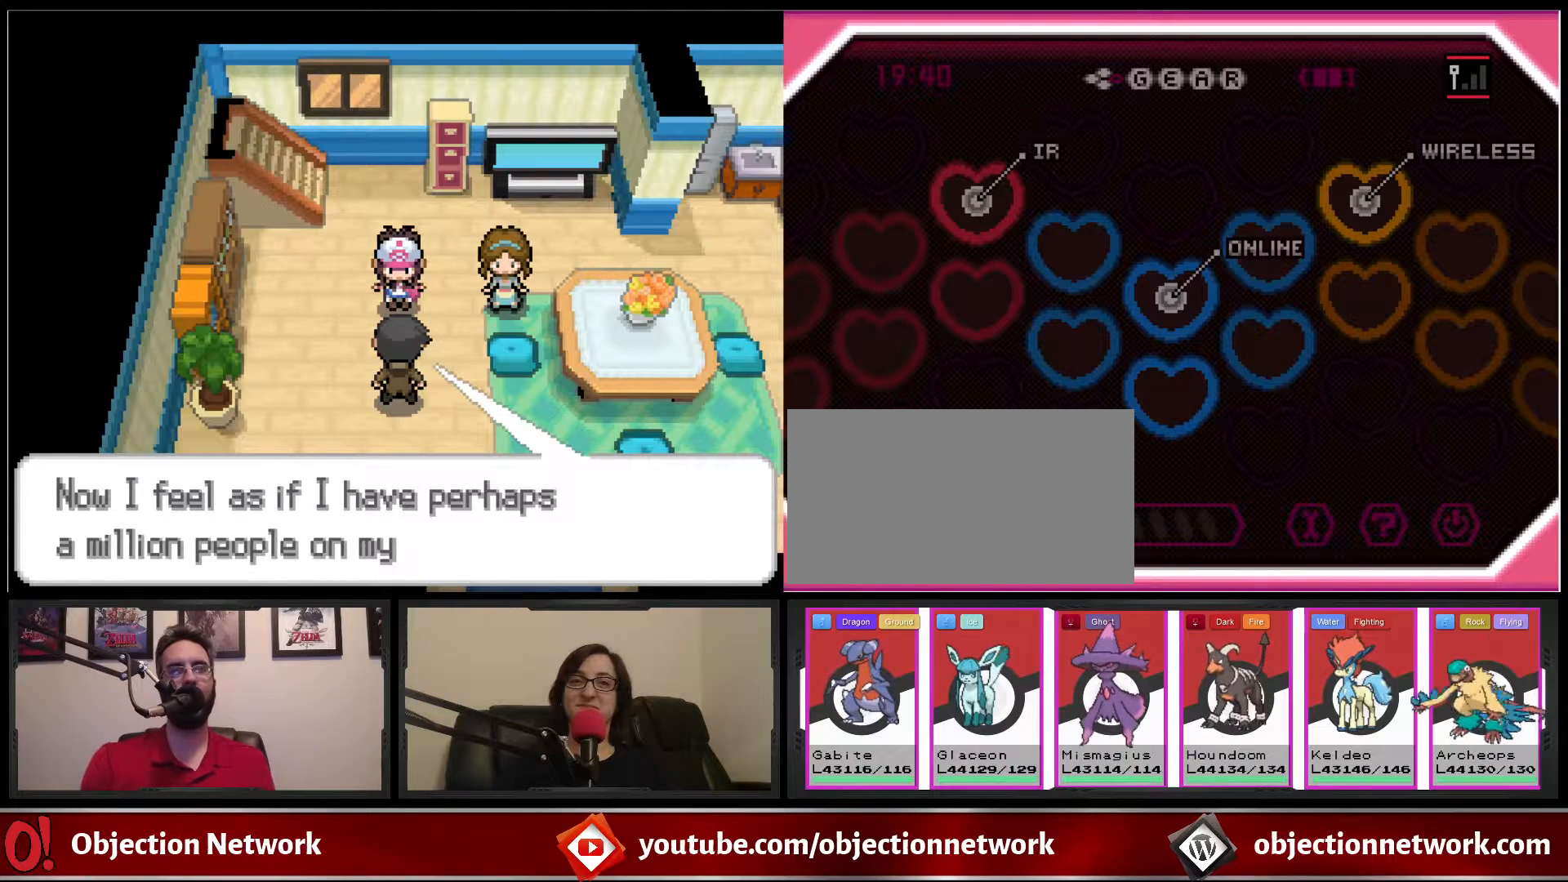
{"buttons": [], "events": []}
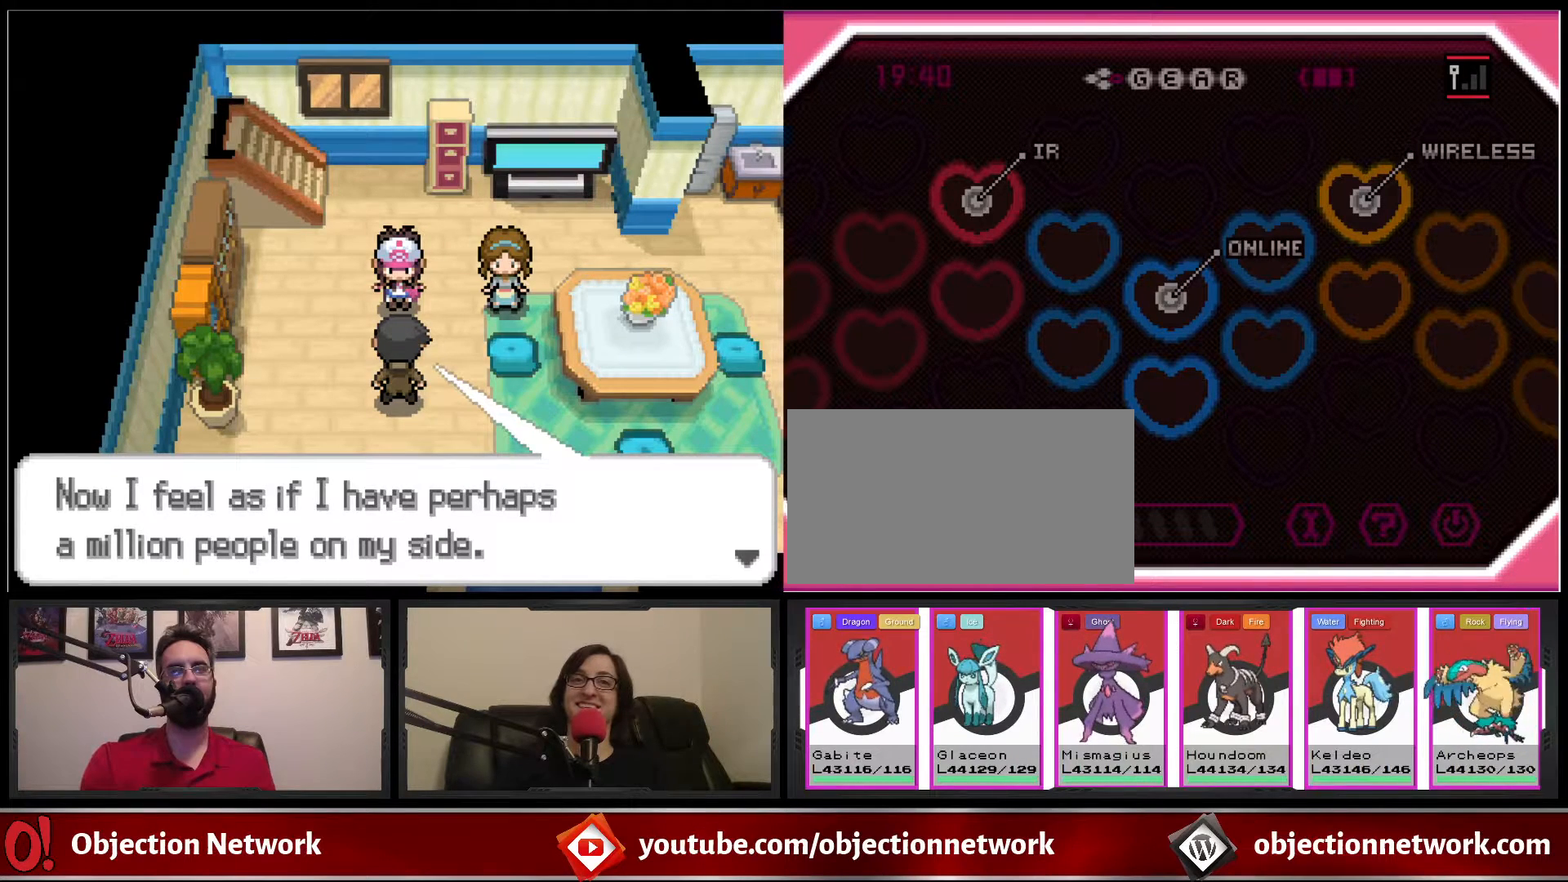
{"buttons": [], "events": []}
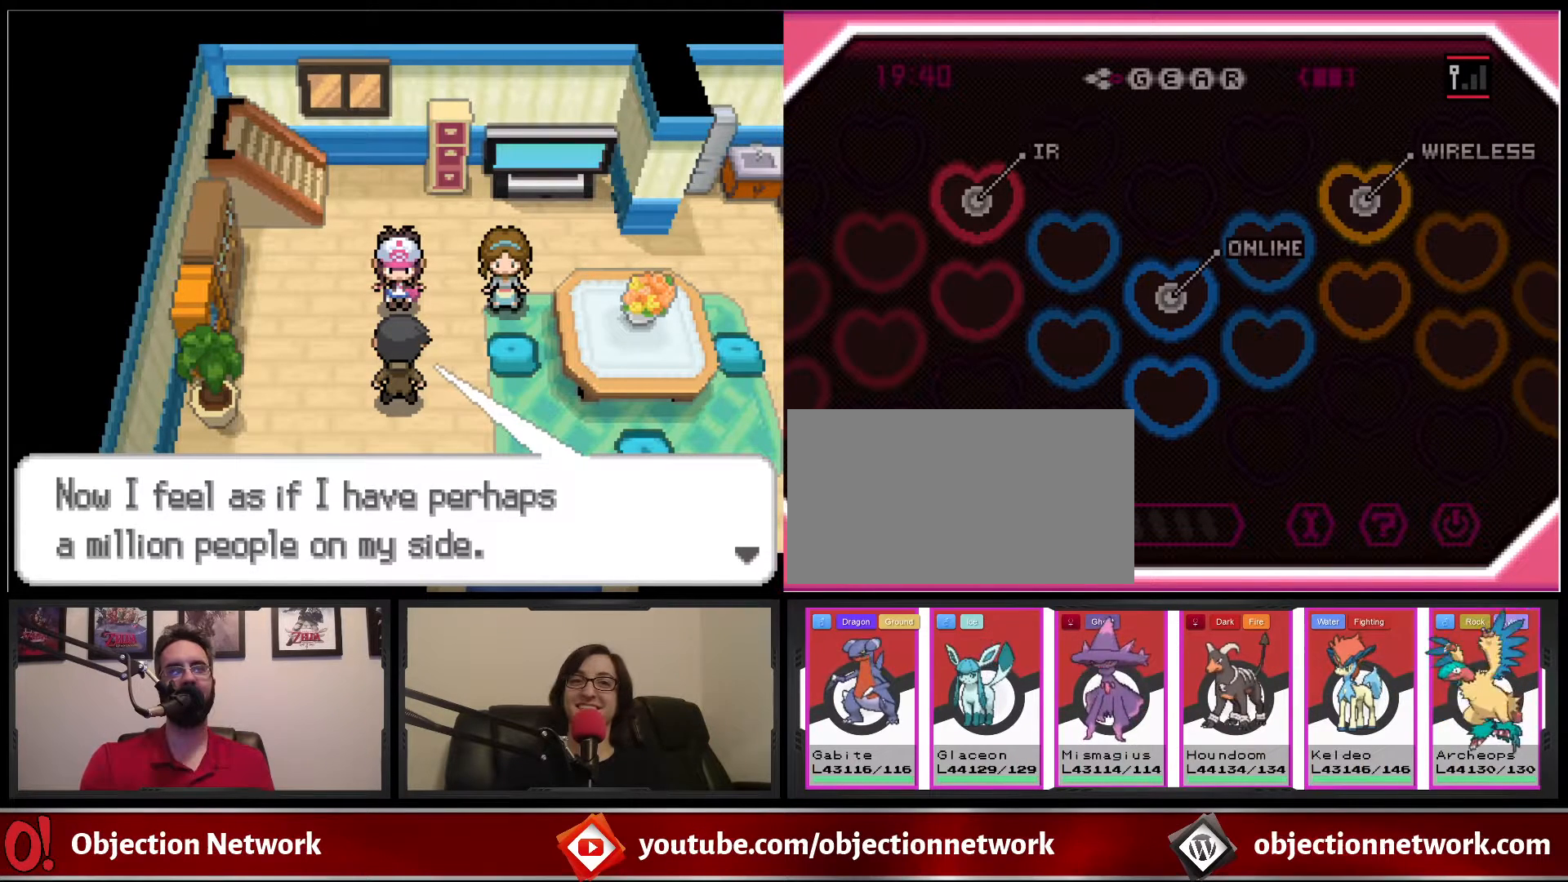
{"buttons": [], "events": [[117, "A", "down"], [267, "A", "up"]]}
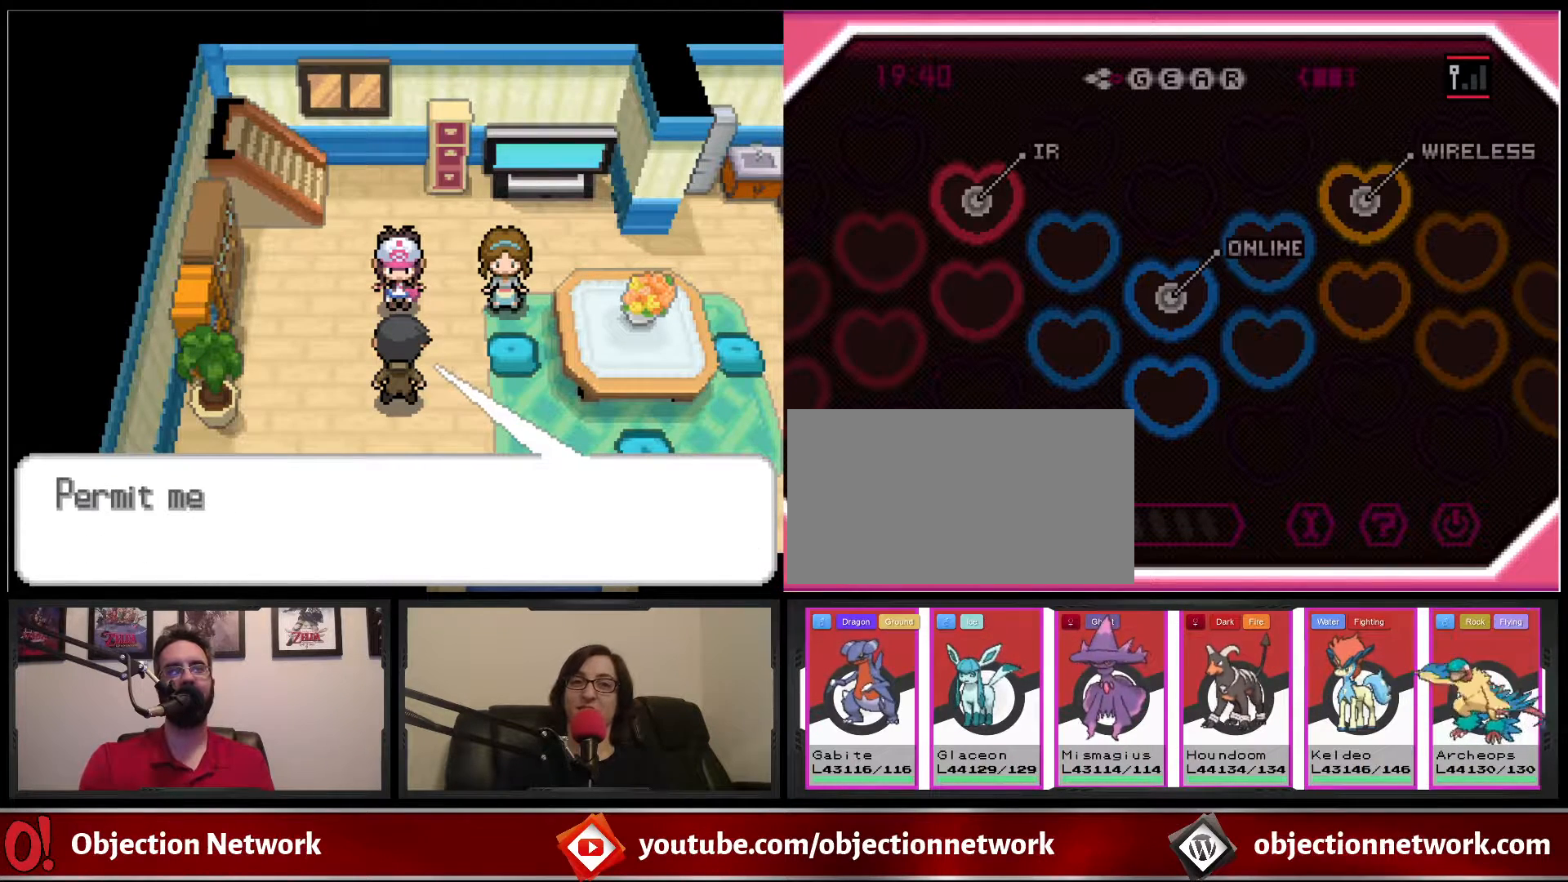
{"buttons": [], "events": []}
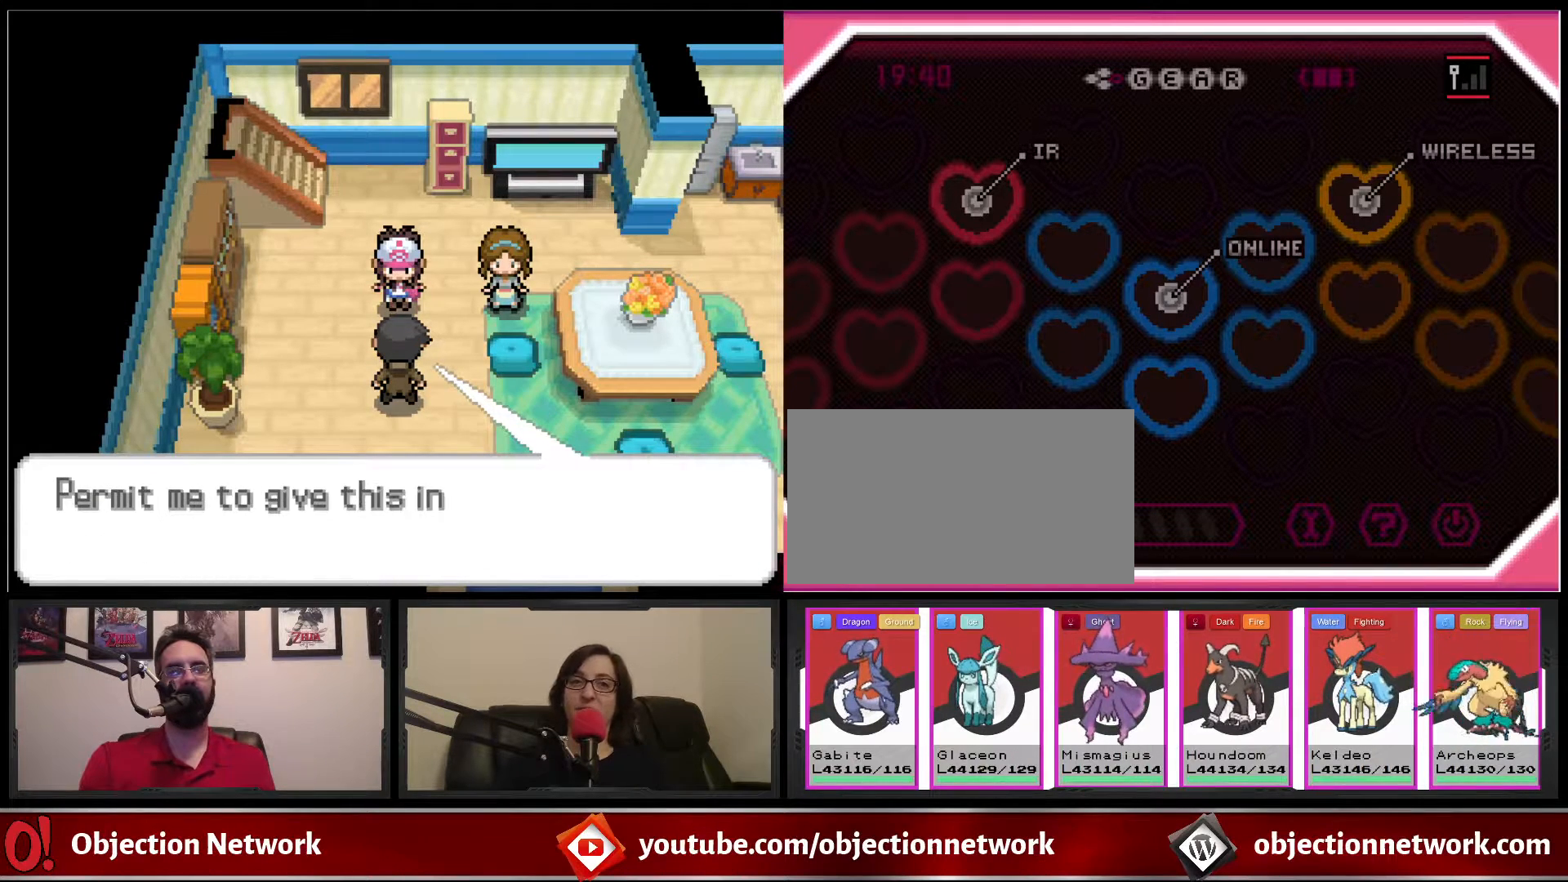
{"buttons": [], "events": []}
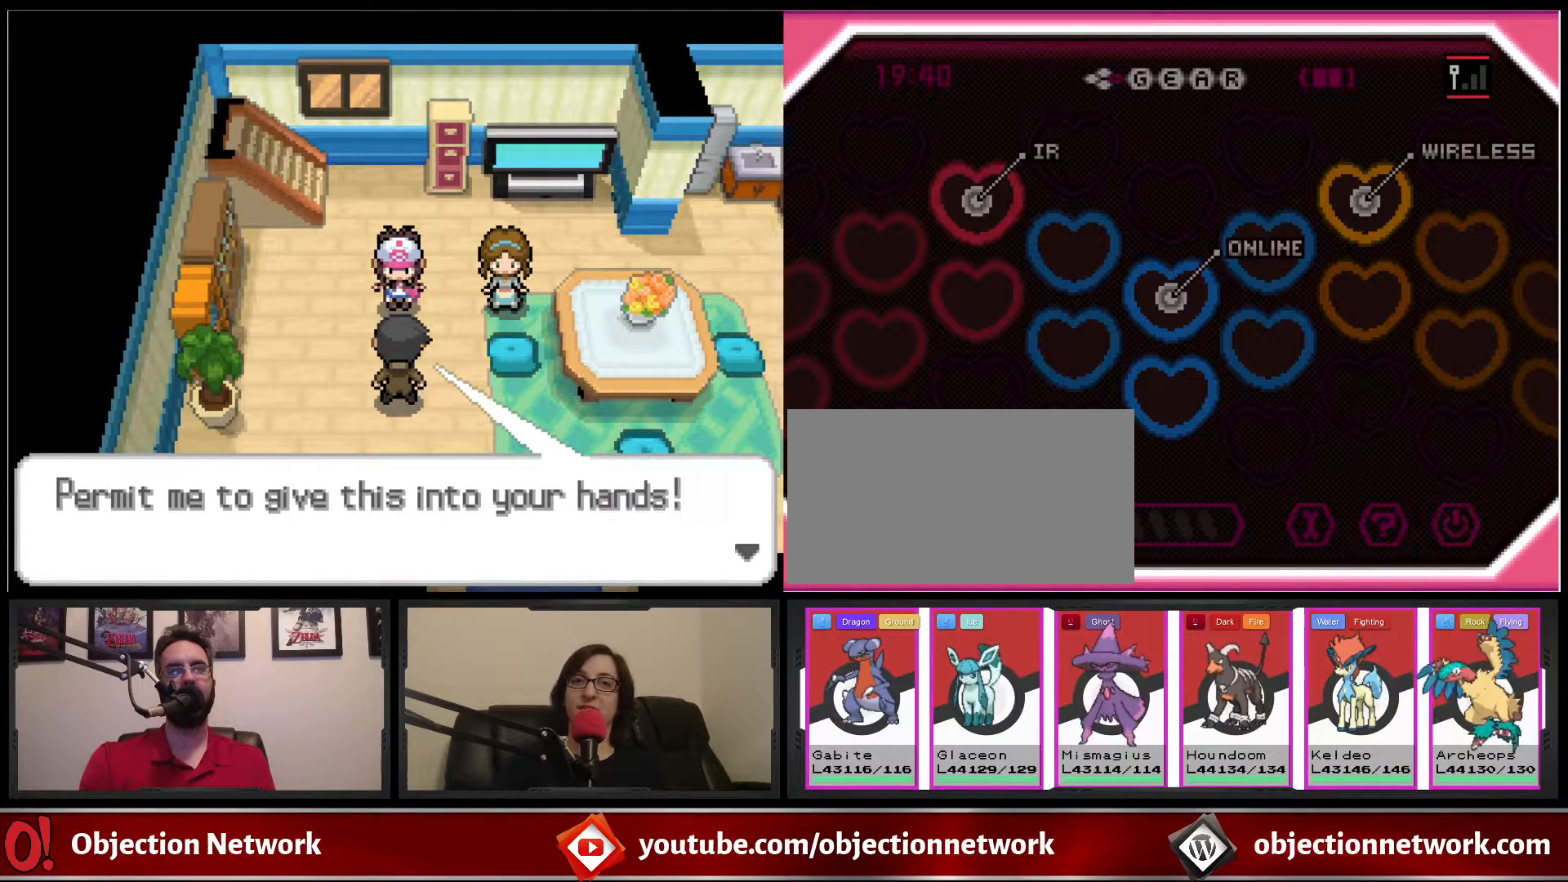
{"buttons": ["A"], "events": [[467, "A", "down"]]}
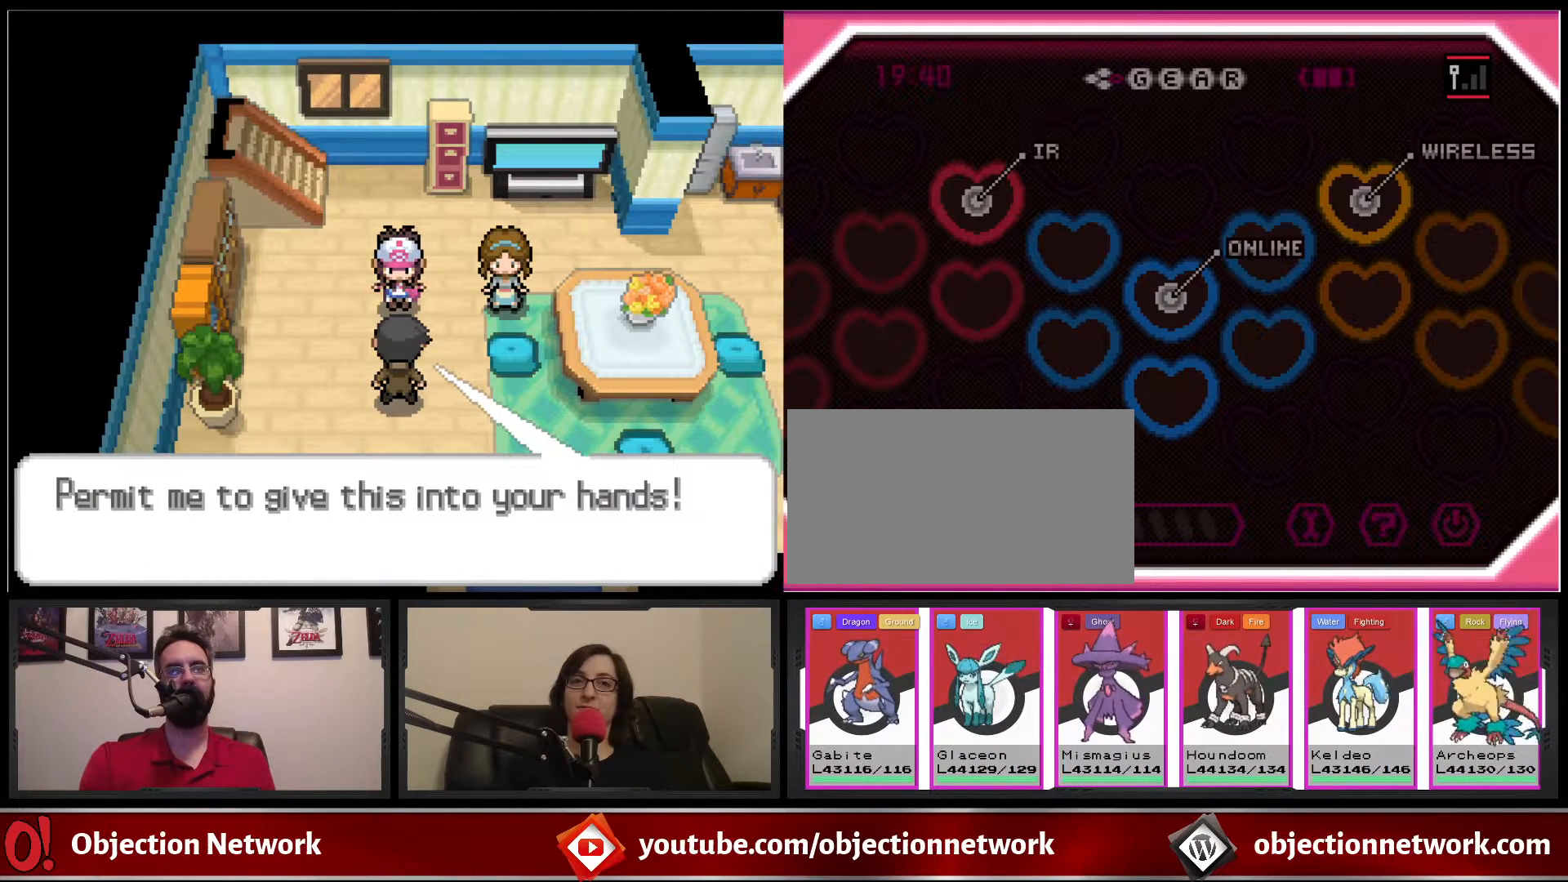
{"buttons": [], "events": [[67, "A", "up"]]}
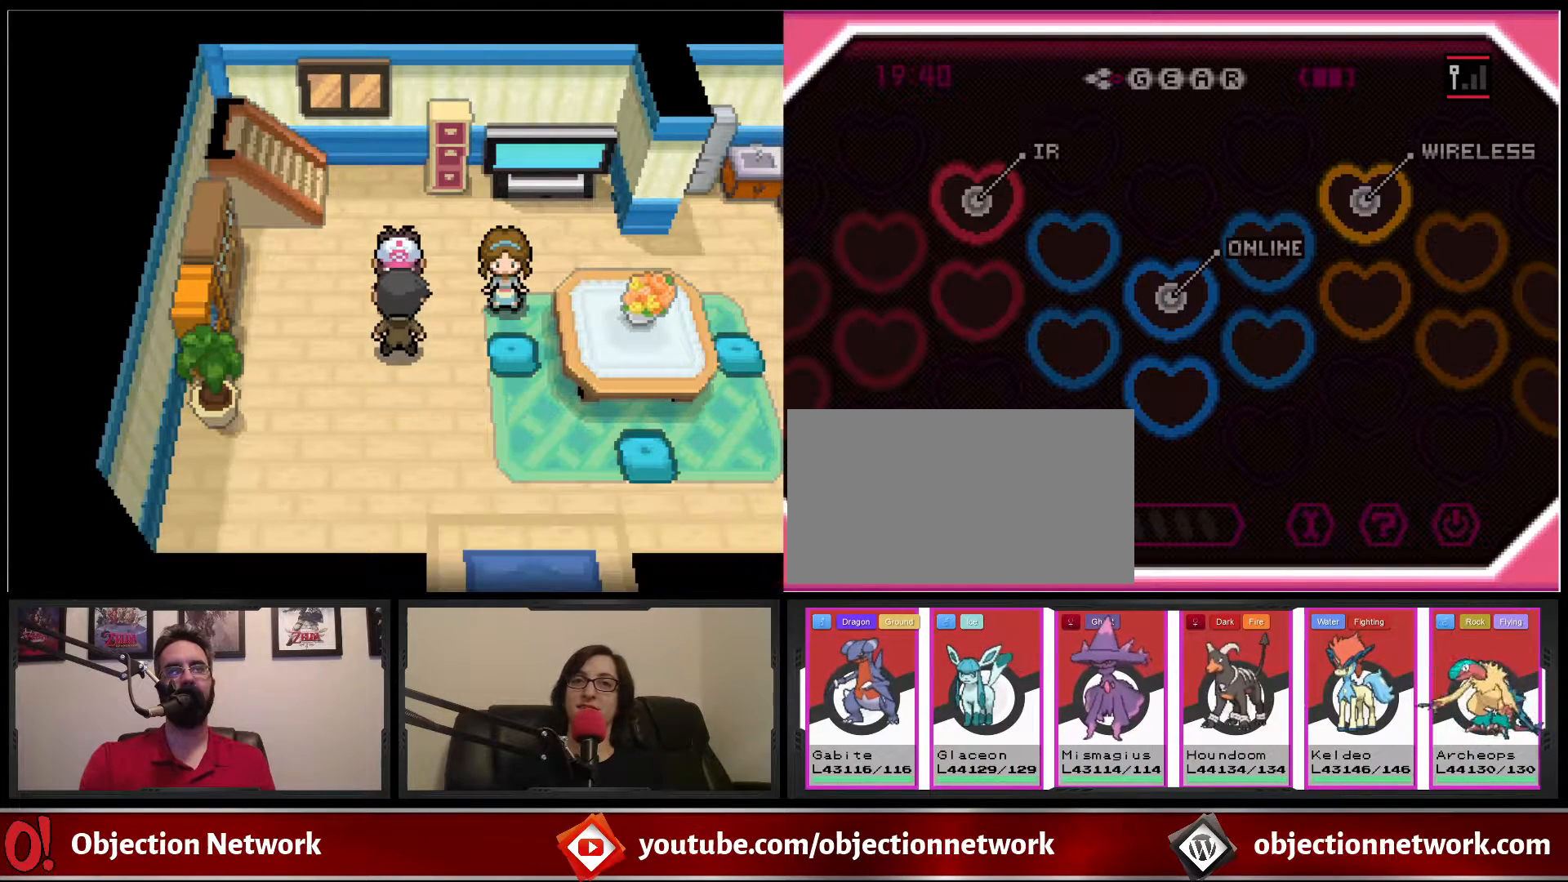
{"buttons": [], "events": []}